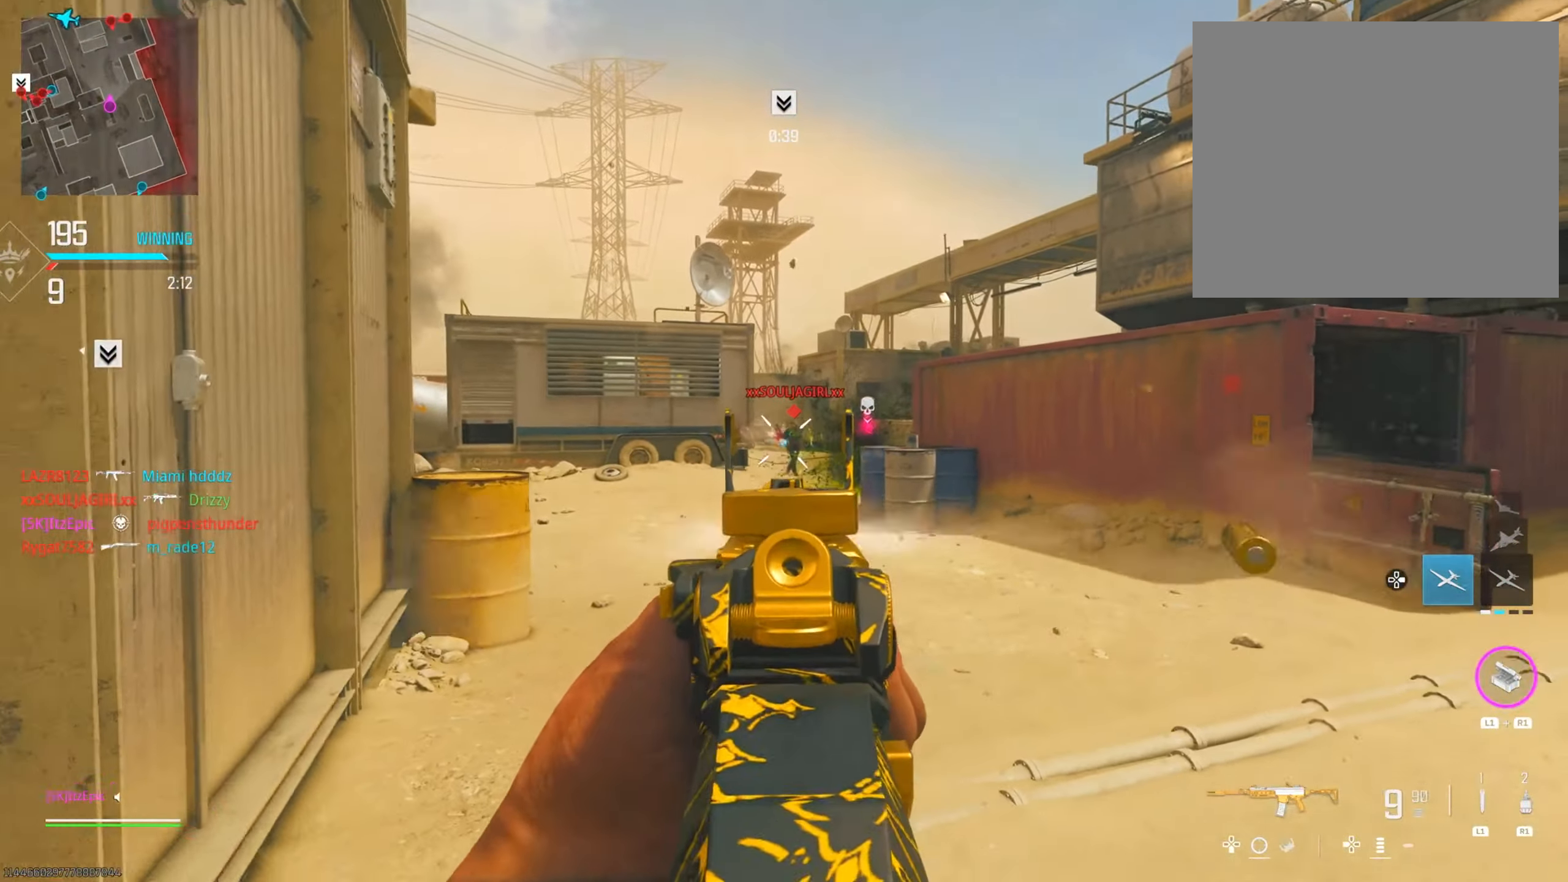
Gameplay with a controller (PlayStation layout); each line is a JSON object with the inputs held at the frame after it. "events" lists button and stick changes between this image and that frame as [ms after this image, input, new state], when the widget could be followed in between. Not read: L2 R2.
{"buttons": ["SQUARE"], "left_stick": "down-left", "right_stick": "center", "events": [[17, "right_stick", "center"], [100, "right_stick", "down-right"], [350, "right_stick", "center"], [500, "SQUARE", "down"]]}
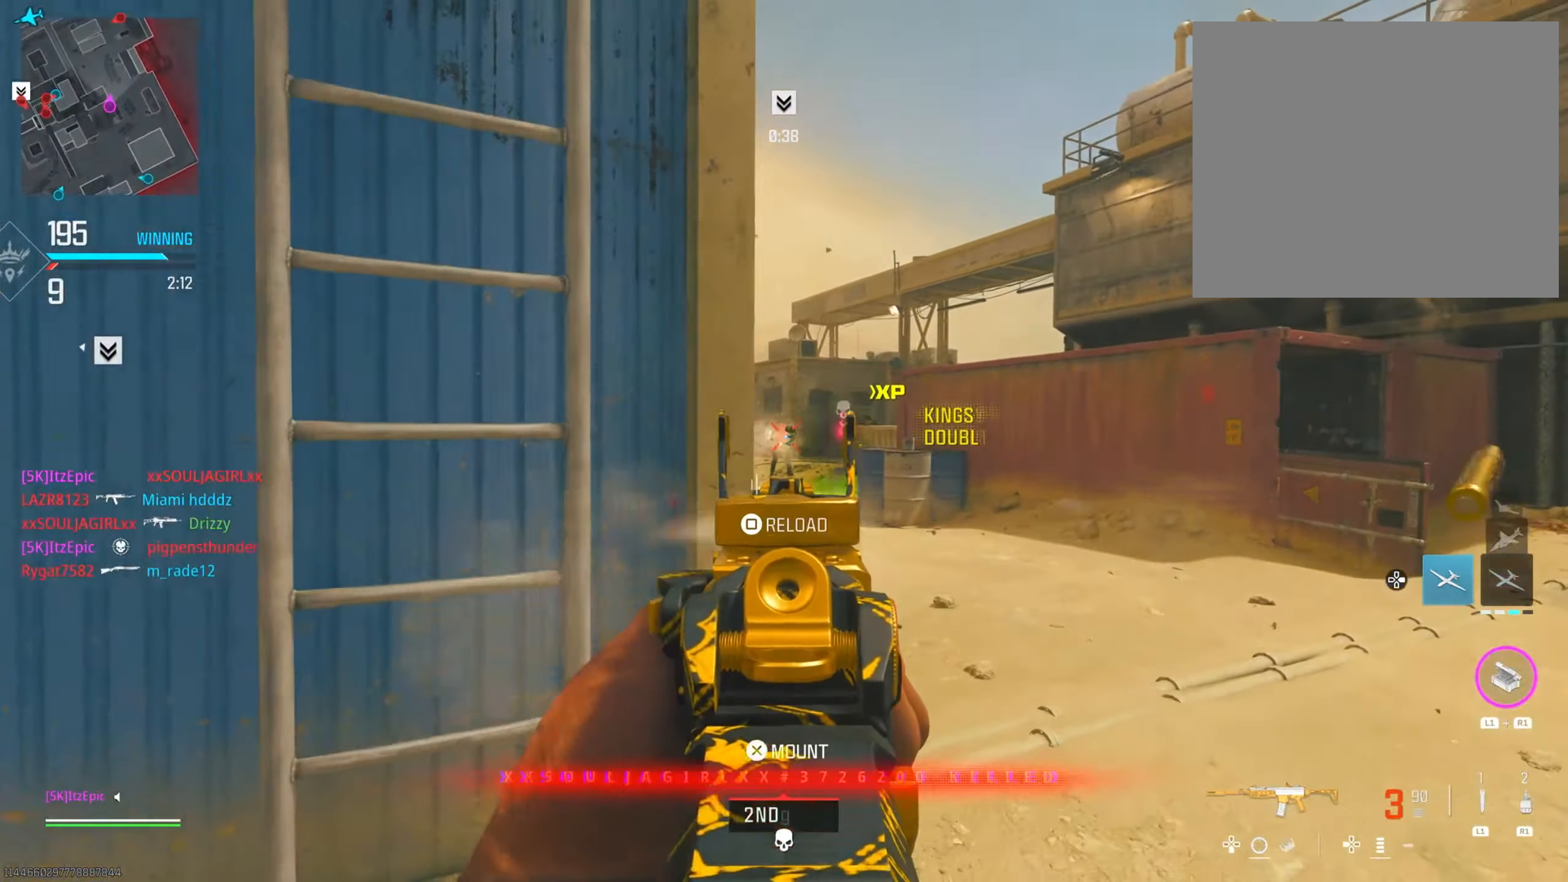
{"buttons": [], "left_stick": "center", "right_stick": "right", "events": [[67, "left_stick", "left"], [101, "SQUARE", "up"], [317, "left_stick", "center"], [484, "right_stick", "right"]]}
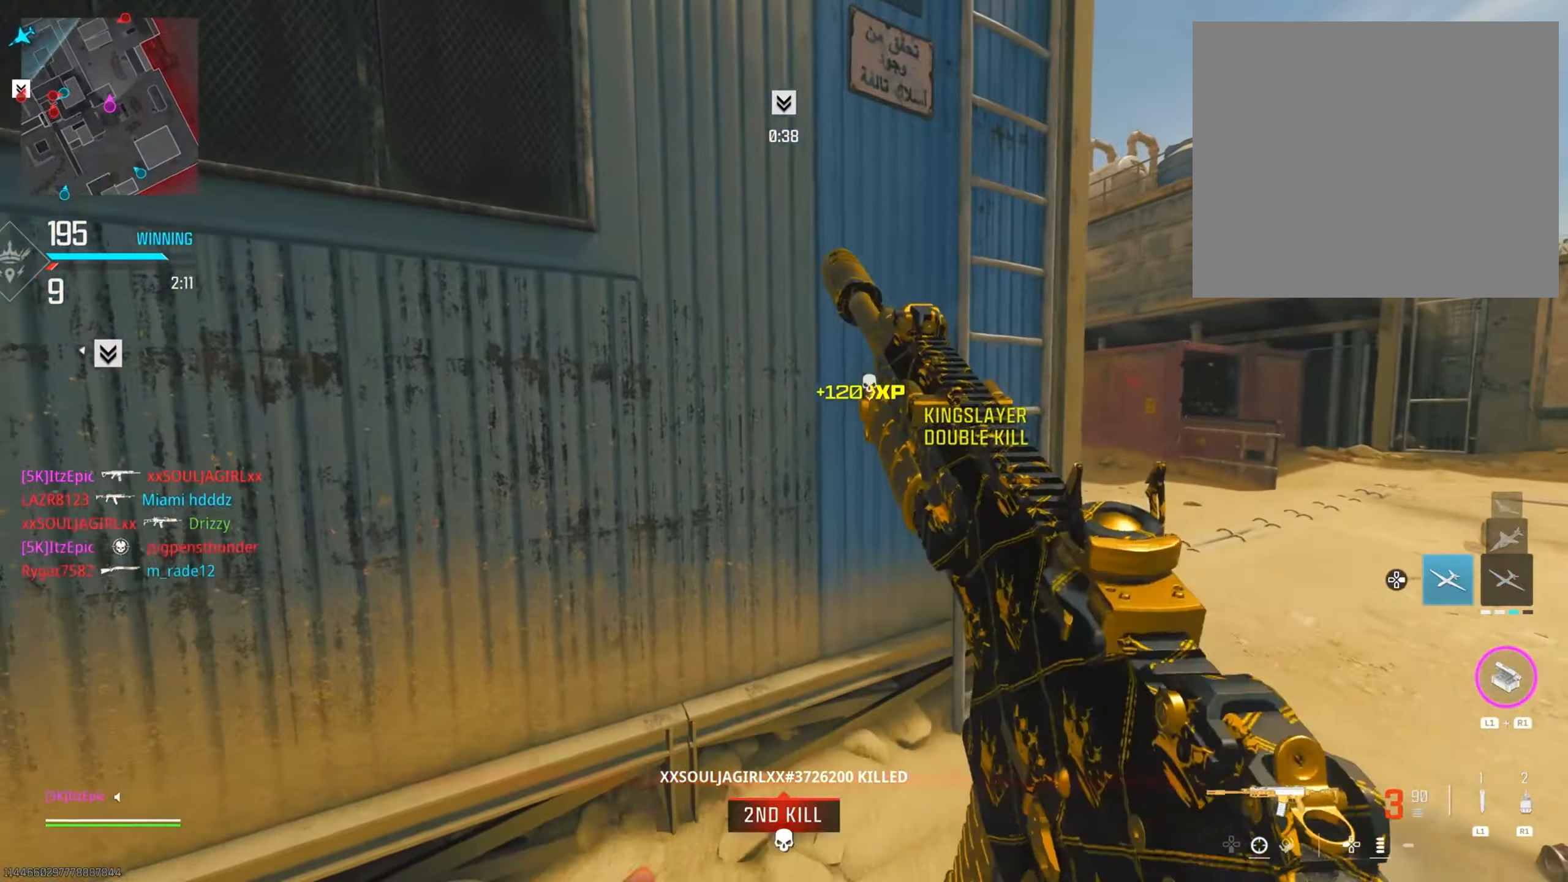
{"buttons": [], "left_stick": "right", "right_stick": "center", "events": [[33, "right_stick", "center"], [450, "left_stick", "right"]]}
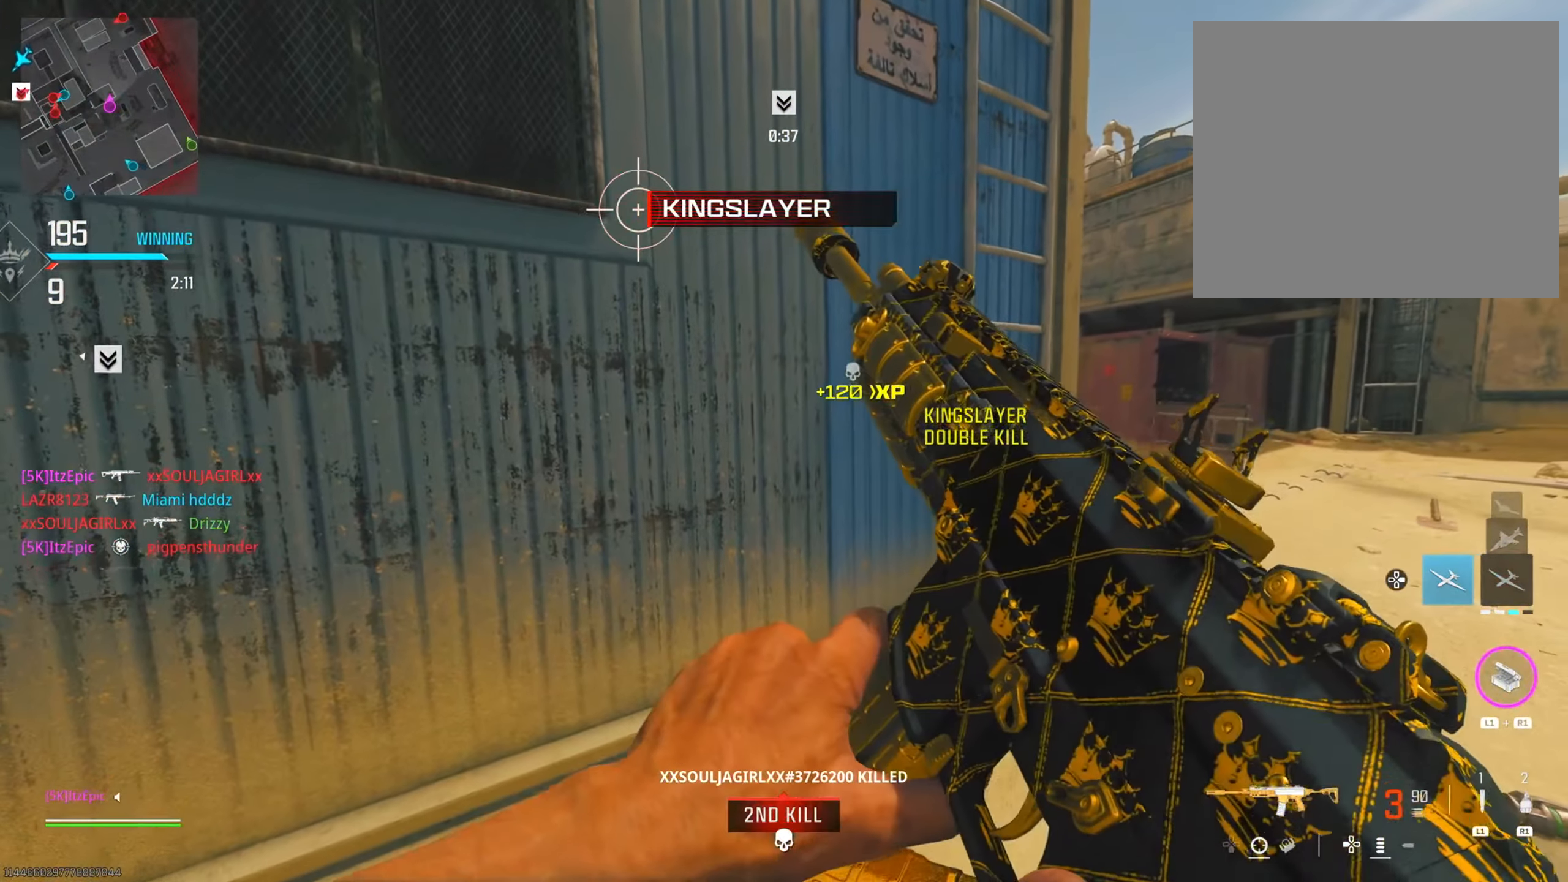
{"buttons": [], "left_stick": "up-right", "right_stick": "center", "events": [[451, "left_stick", "up-right"]]}
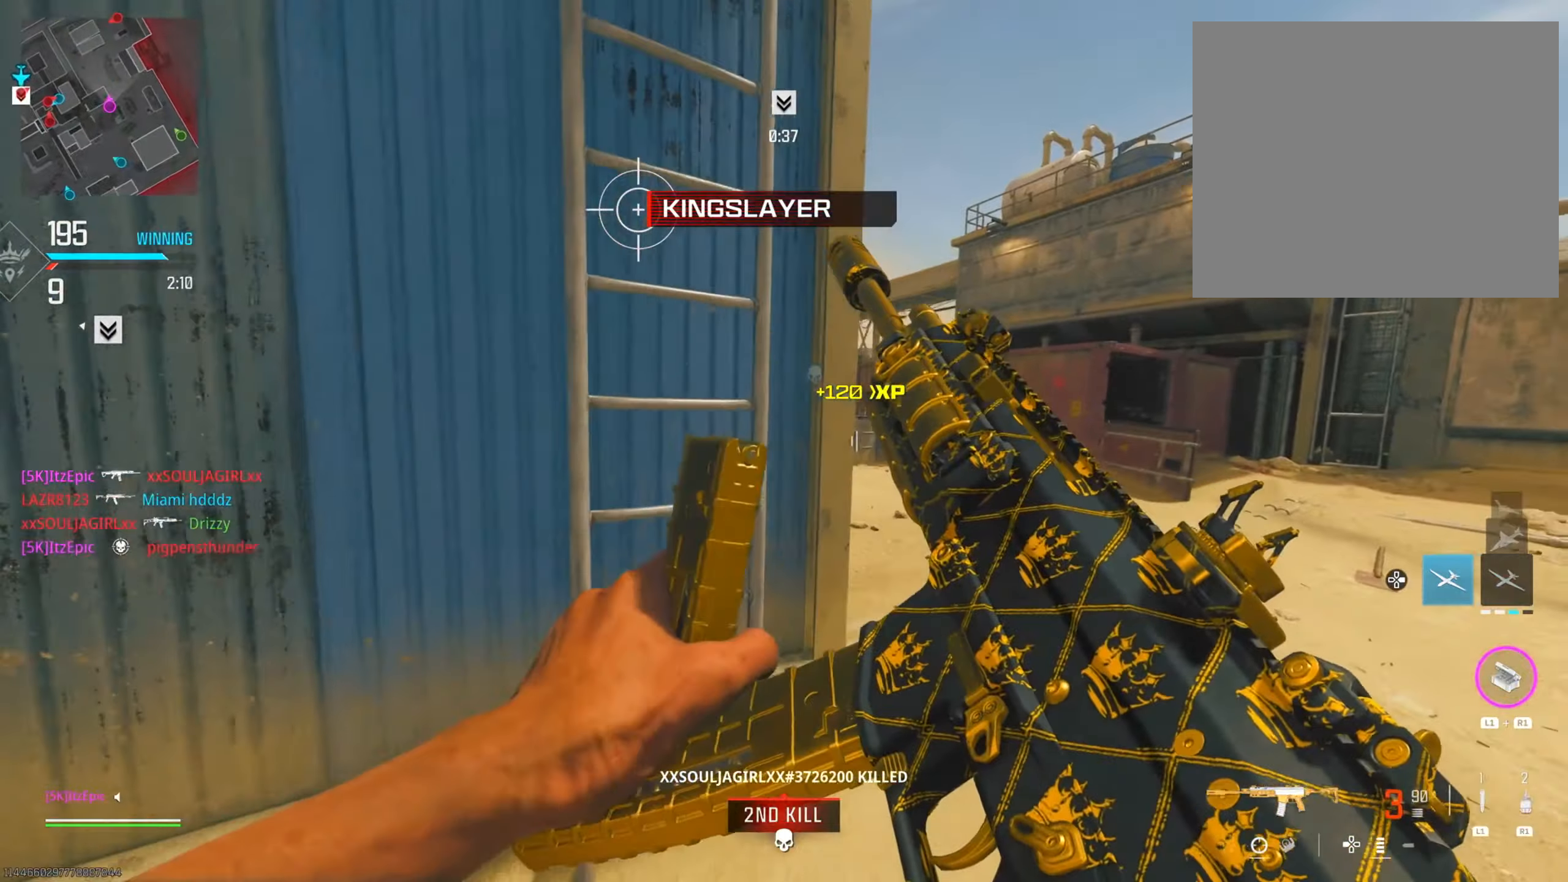
{"buttons": [], "left_stick": "down-left", "right_stick": "up", "events": [[267, "L3", "down"], [267, "left_stick", "up-left"], [384, "L3", "up"], [467, "right_stick", "up"], [484, "left_stick", "down-left"]]}
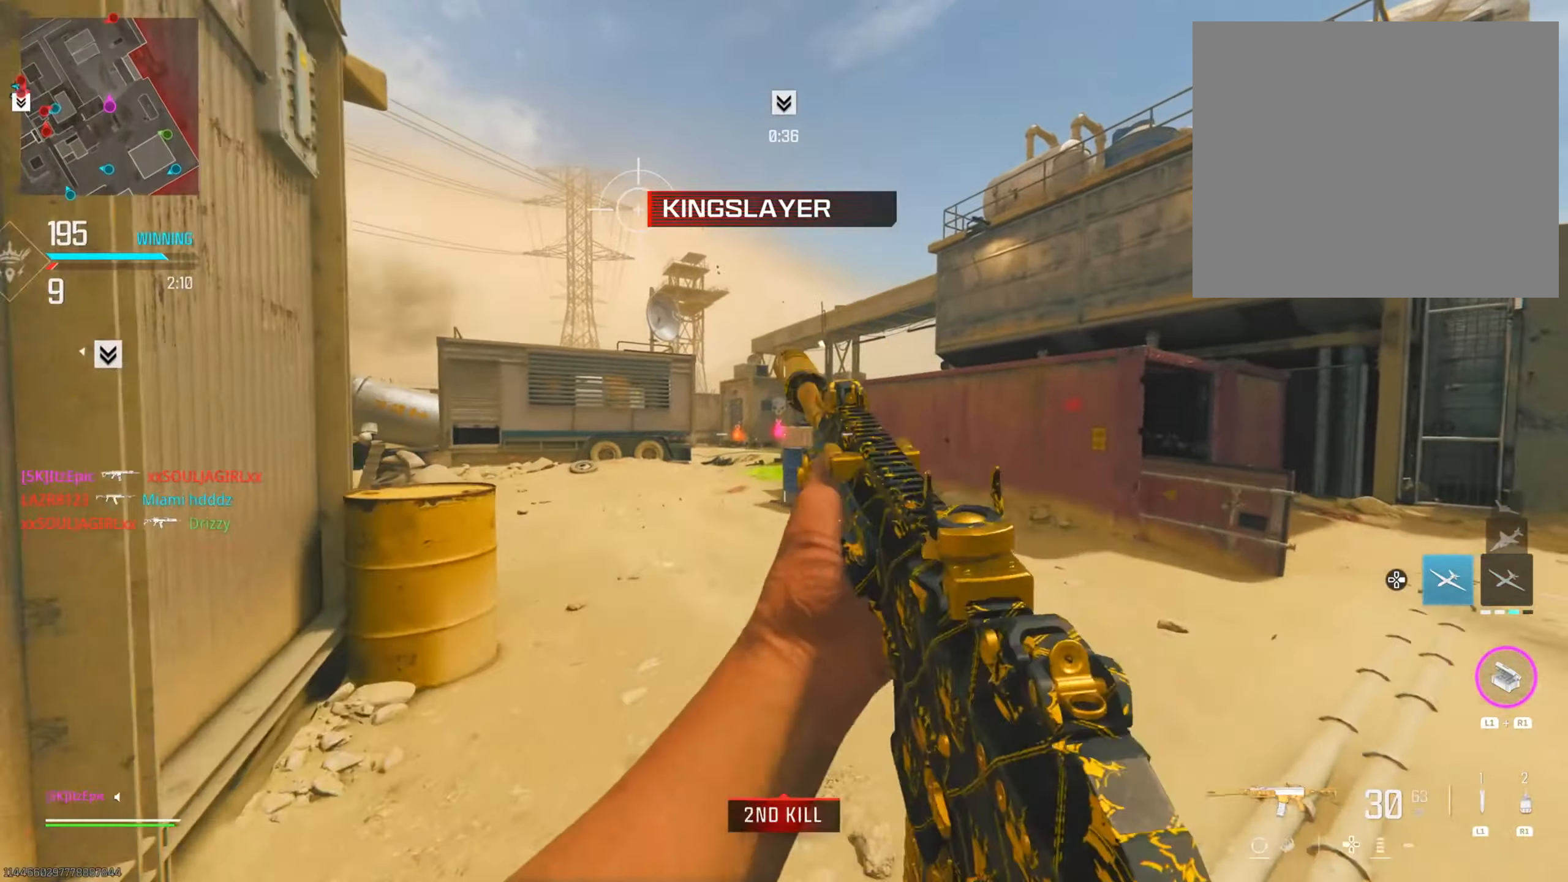
{"buttons": [], "left_stick": "center", "right_stick": "right", "events": [[233, "right_stick", "center"], [250, "left_stick", "center"], [383, "right_stick", "right"]]}
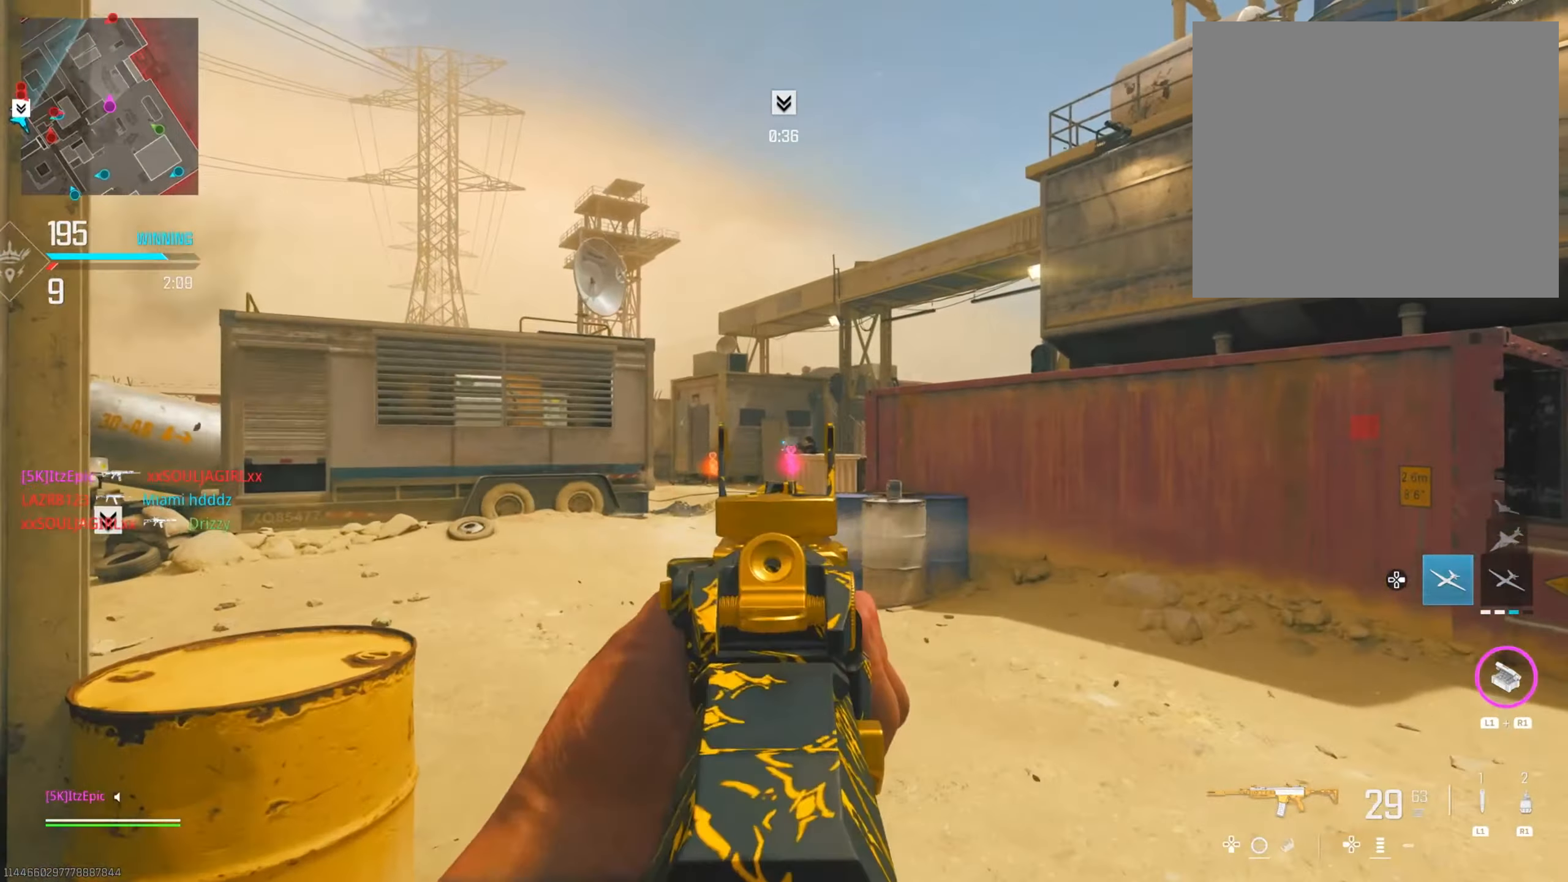
{"buttons": [], "left_stick": "center", "right_stick": "down", "events": [[66, "right_stick", "down-right"], [266, "right_stick", "down"]]}
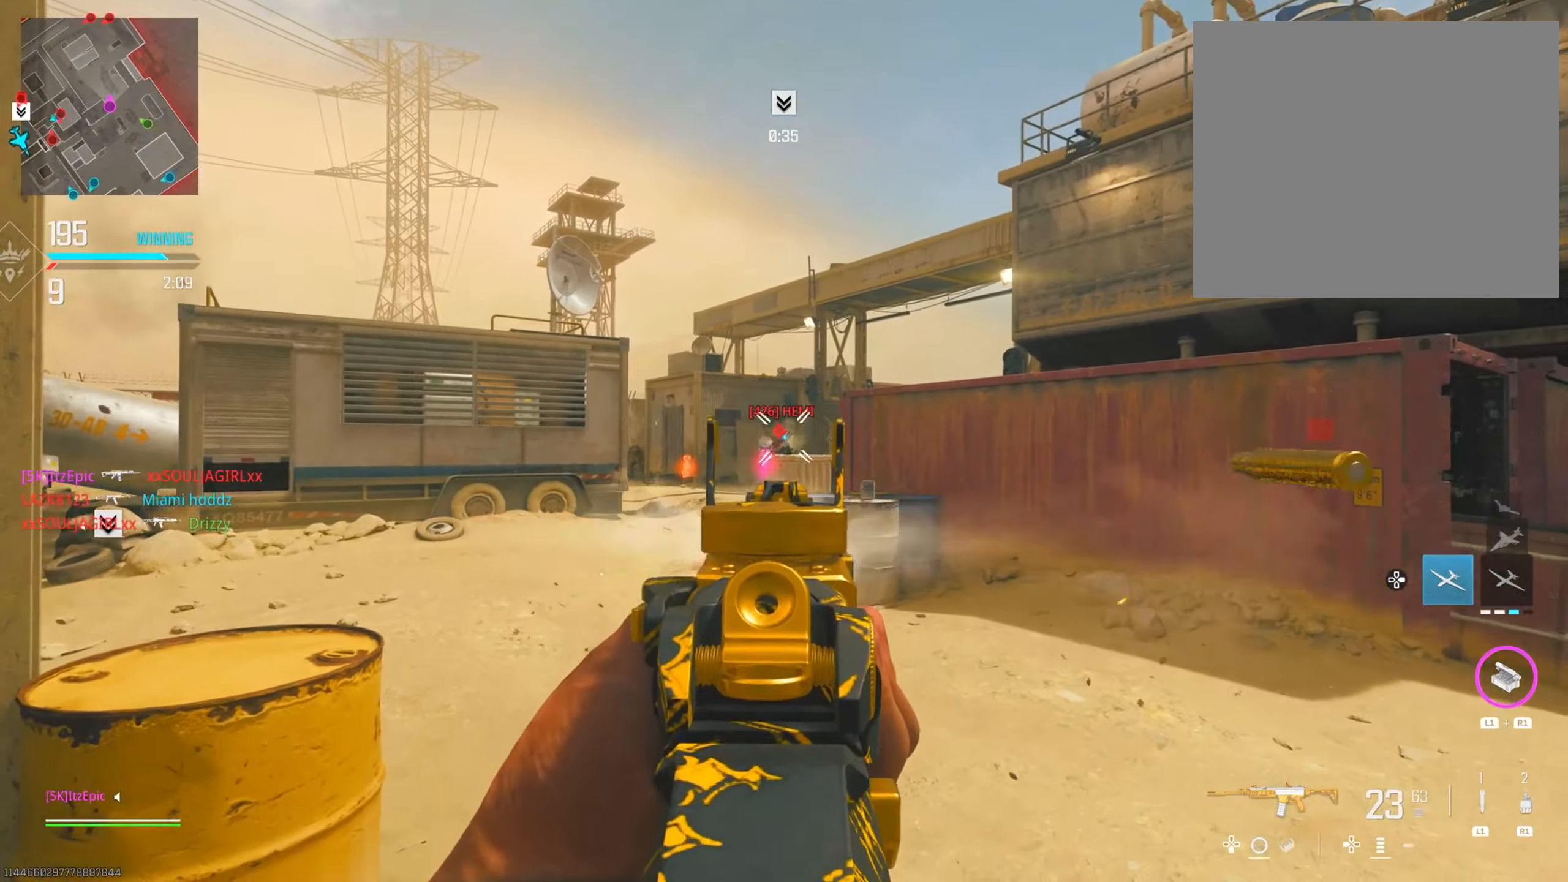
{"buttons": [], "left_stick": "center", "right_stick": "down-right", "events": [[167, "right_stick", "down-left"], [267, "right_stick", "down"], [450, "right_stick", "down-right"]]}
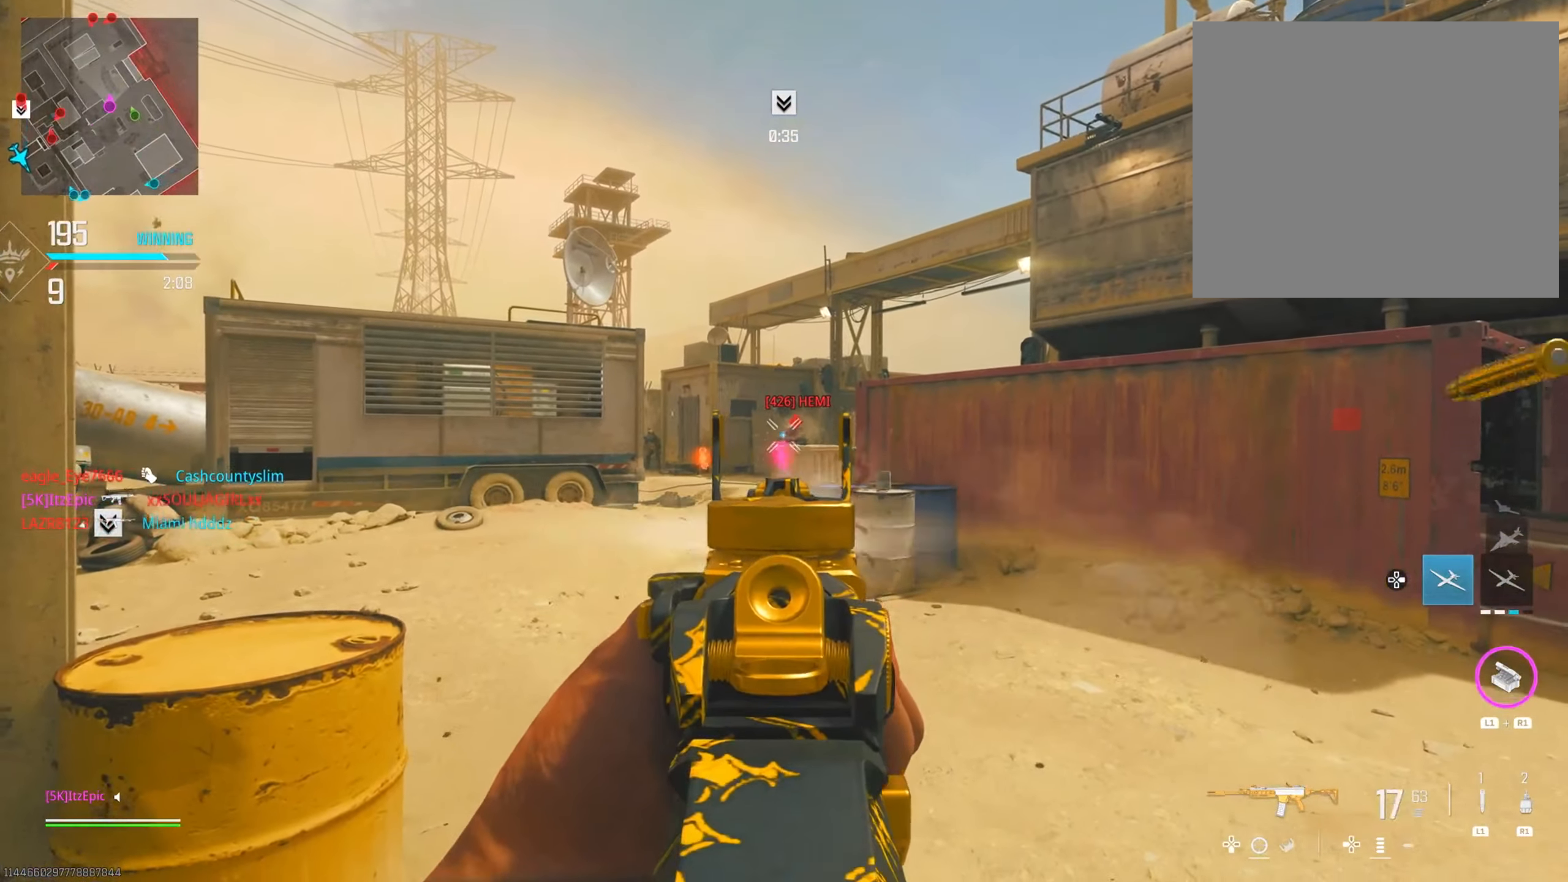
{"buttons": [], "left_stick": "center", "right_stick": "left", "events": [[367, "right_stick", "left"]]}
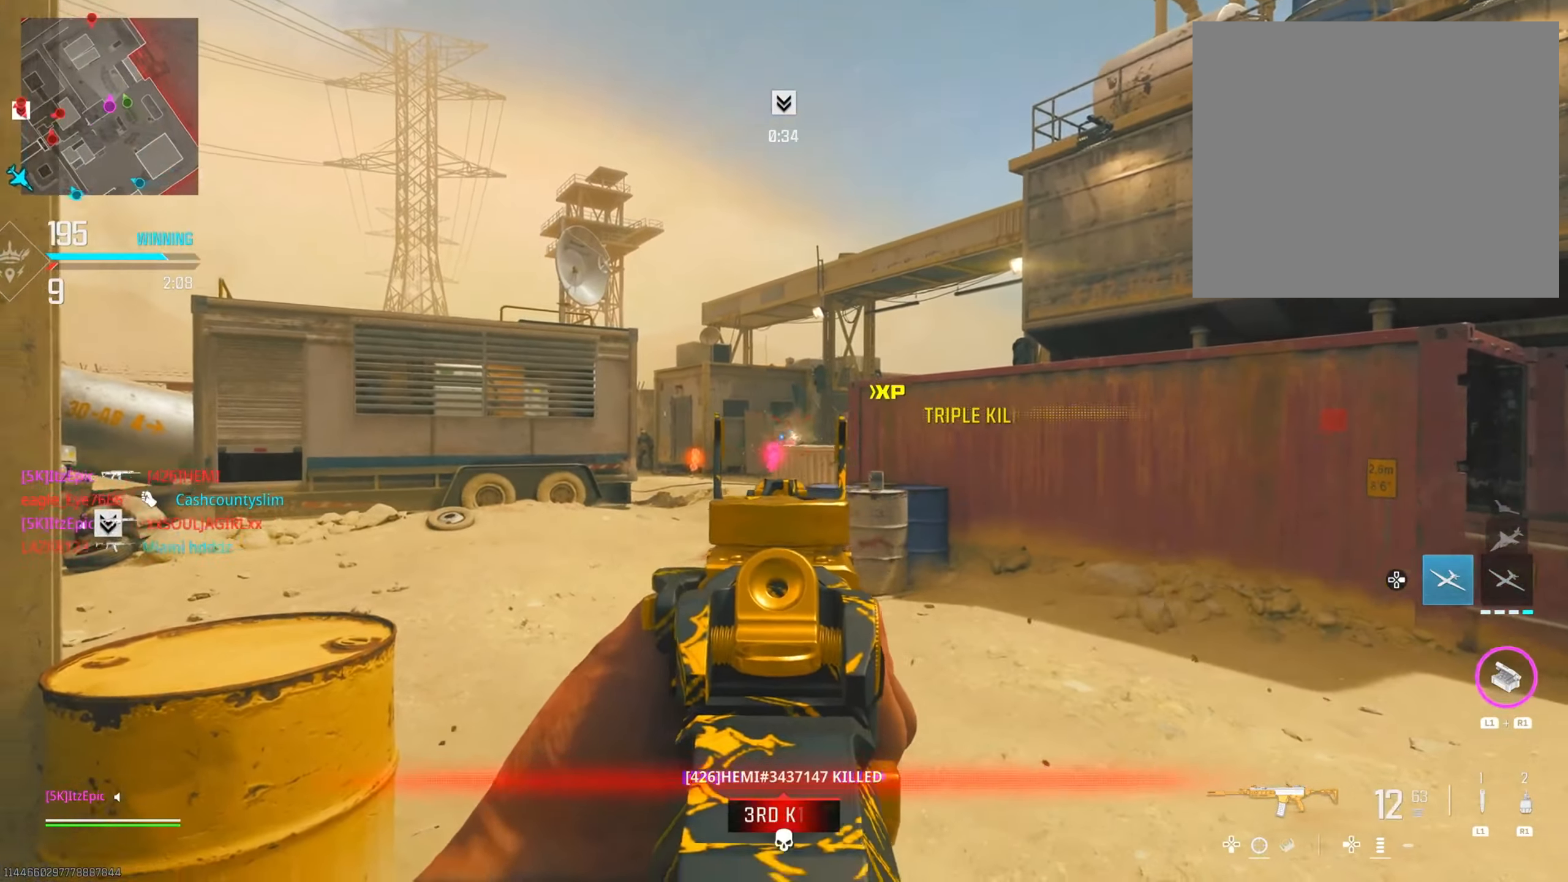
{"buttons": [], "left_stick": "down-right", "right_stick": "left", "events": [[50, "right_stick", "down-left"], [184, "right_stick", "center"], [234, "left_stick", "down-right"], [317, "right_stick", "left"]]}
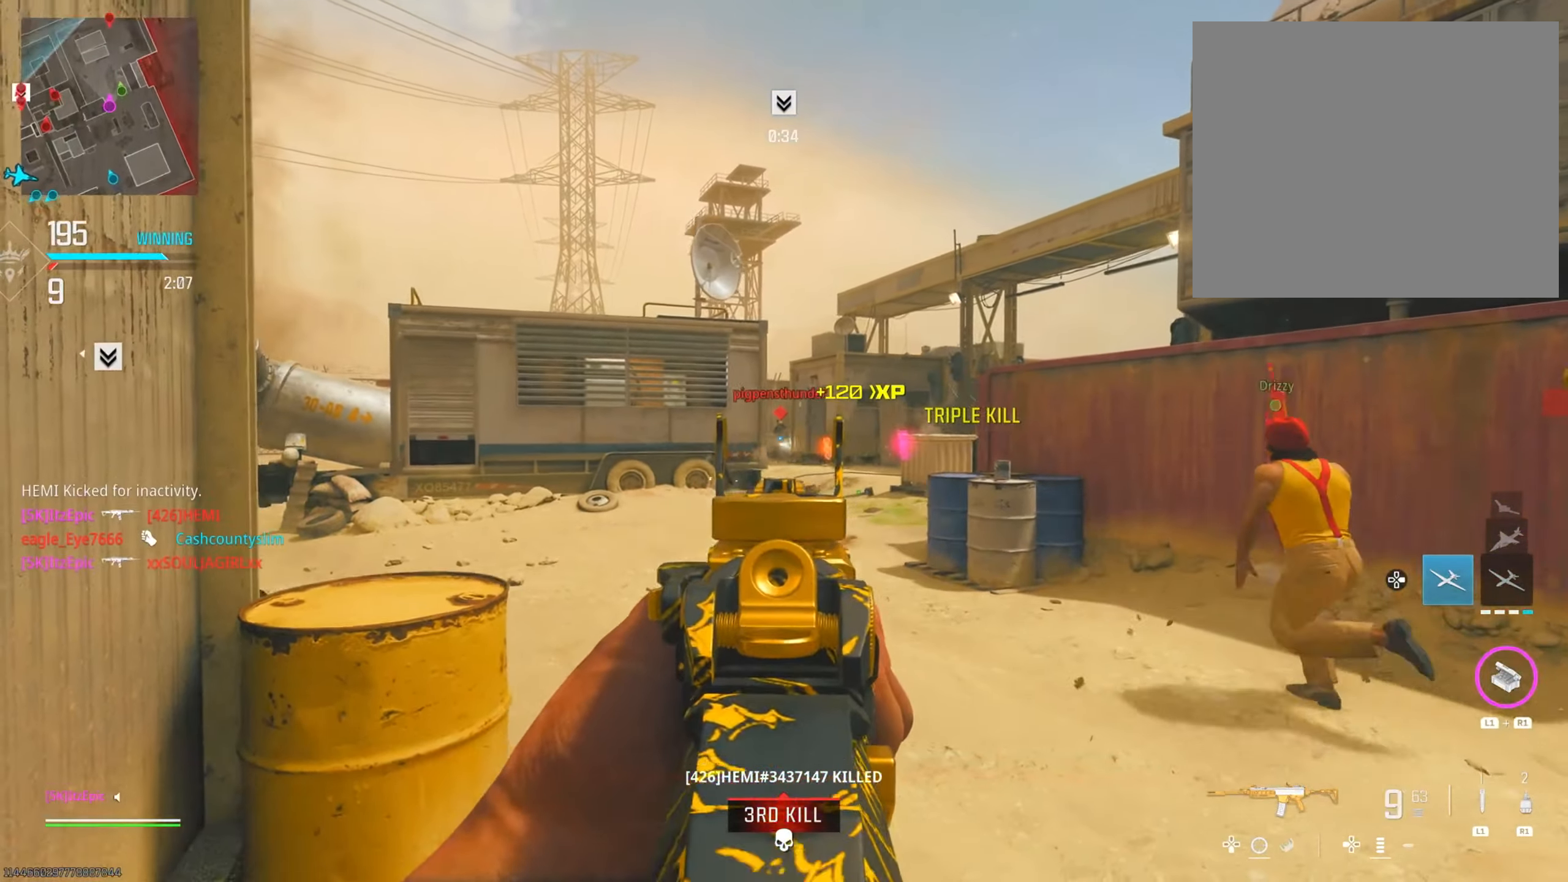
{"buttons": [], "left_stick": "down", "right_stick": "down", "events": [[16, "right_stick", "center"], [83, "right_stick", "down-right"], [200, "left_stick", "down"], [250, "right_stick", "down"]]}
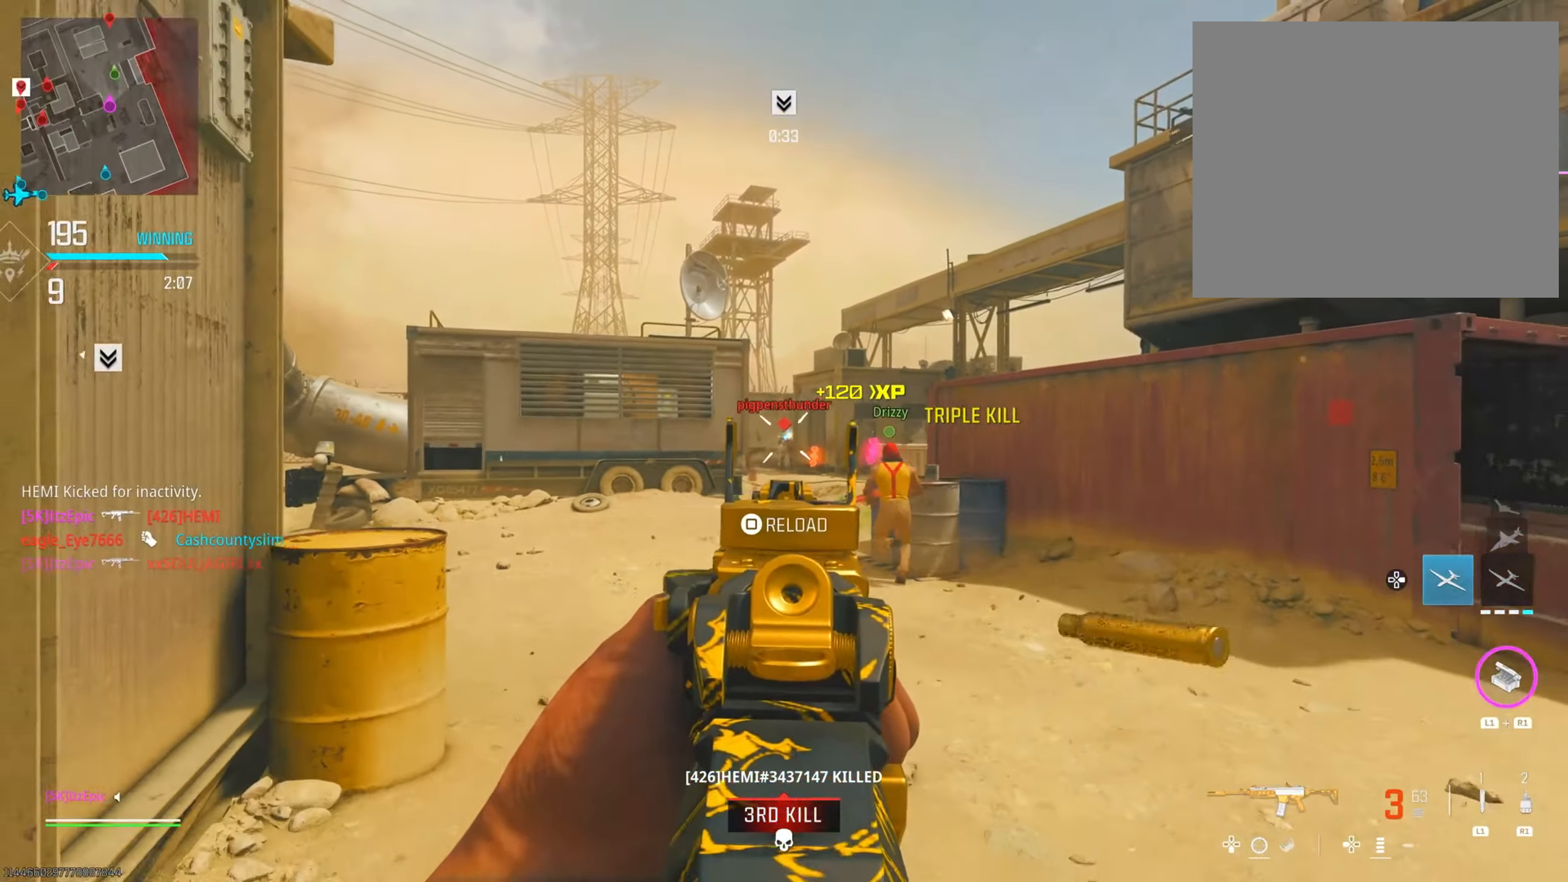
{"buttons": [], "left_stick": "down-left", "right_stick": "center", "events": [[167, "left_stick", "down-left"], [217, "right_stick", "center"], [284, "right_stick", "right"], [501, "right_stick", "center"]]}
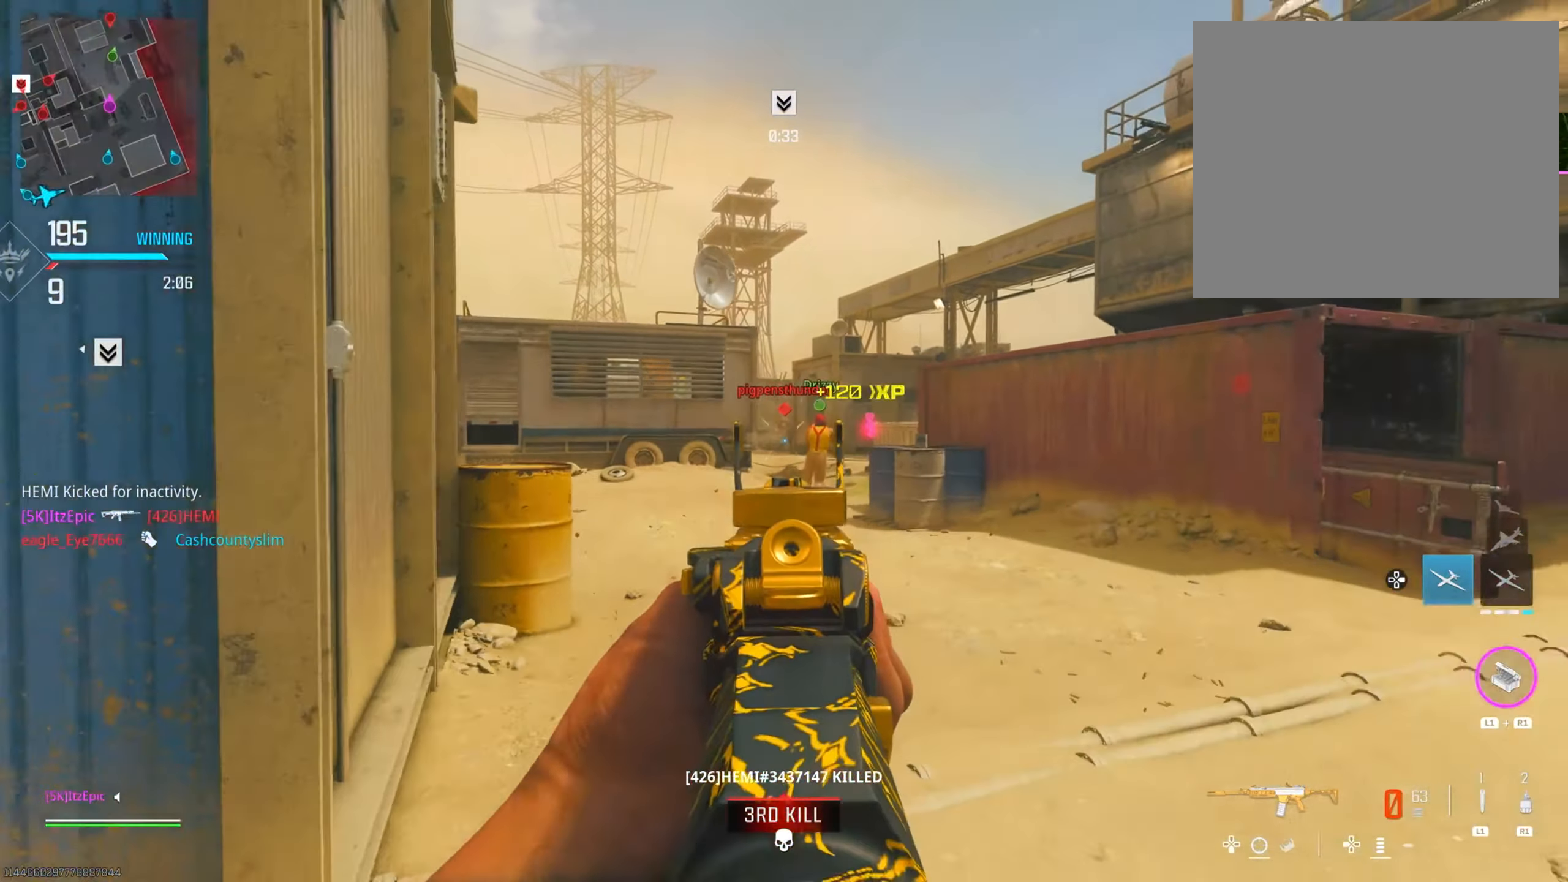
{"buttons": [], "left_stick": "down-right", "right_stick": "center", "events": [[133, "left_stick", "left"], [166, "TRIANGLE", "down"], [233, "TRIANGLE", "up"], [350, "left_stick", "down-right"]]}
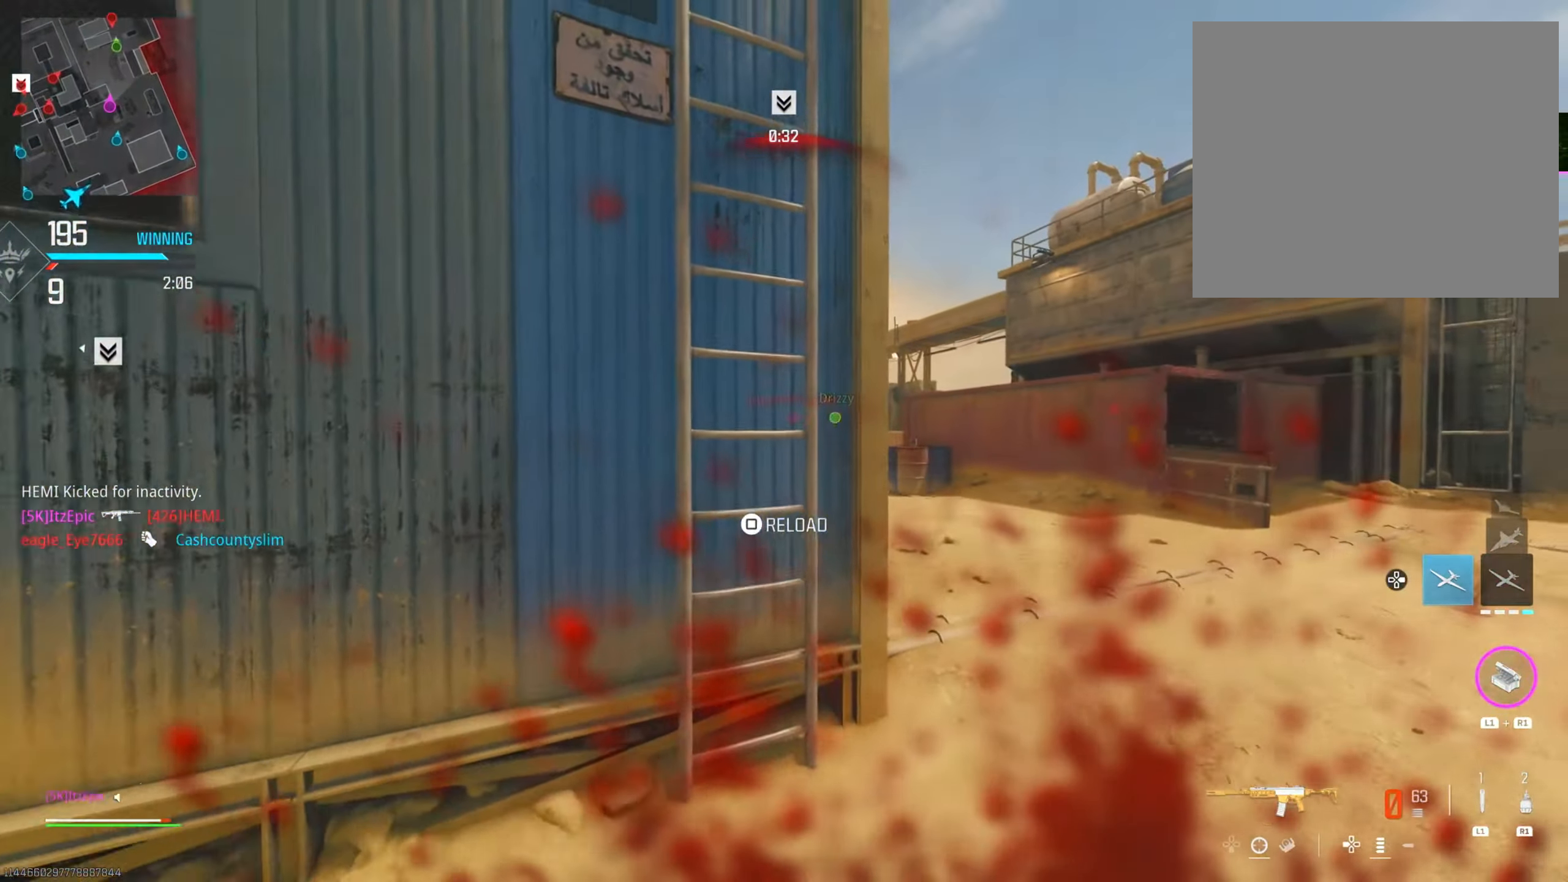
{"buttons": [], "left_stick": "up-right", "right_stick": "down-right", "events": [[17, "left_stick", "right"], [200, "right_stick", "left"], [300, "left_stick", "up"], [367, "right_stick", "down"], [466, "right_stick", "down-right"], [483, "left_stick", "up-right"]]}
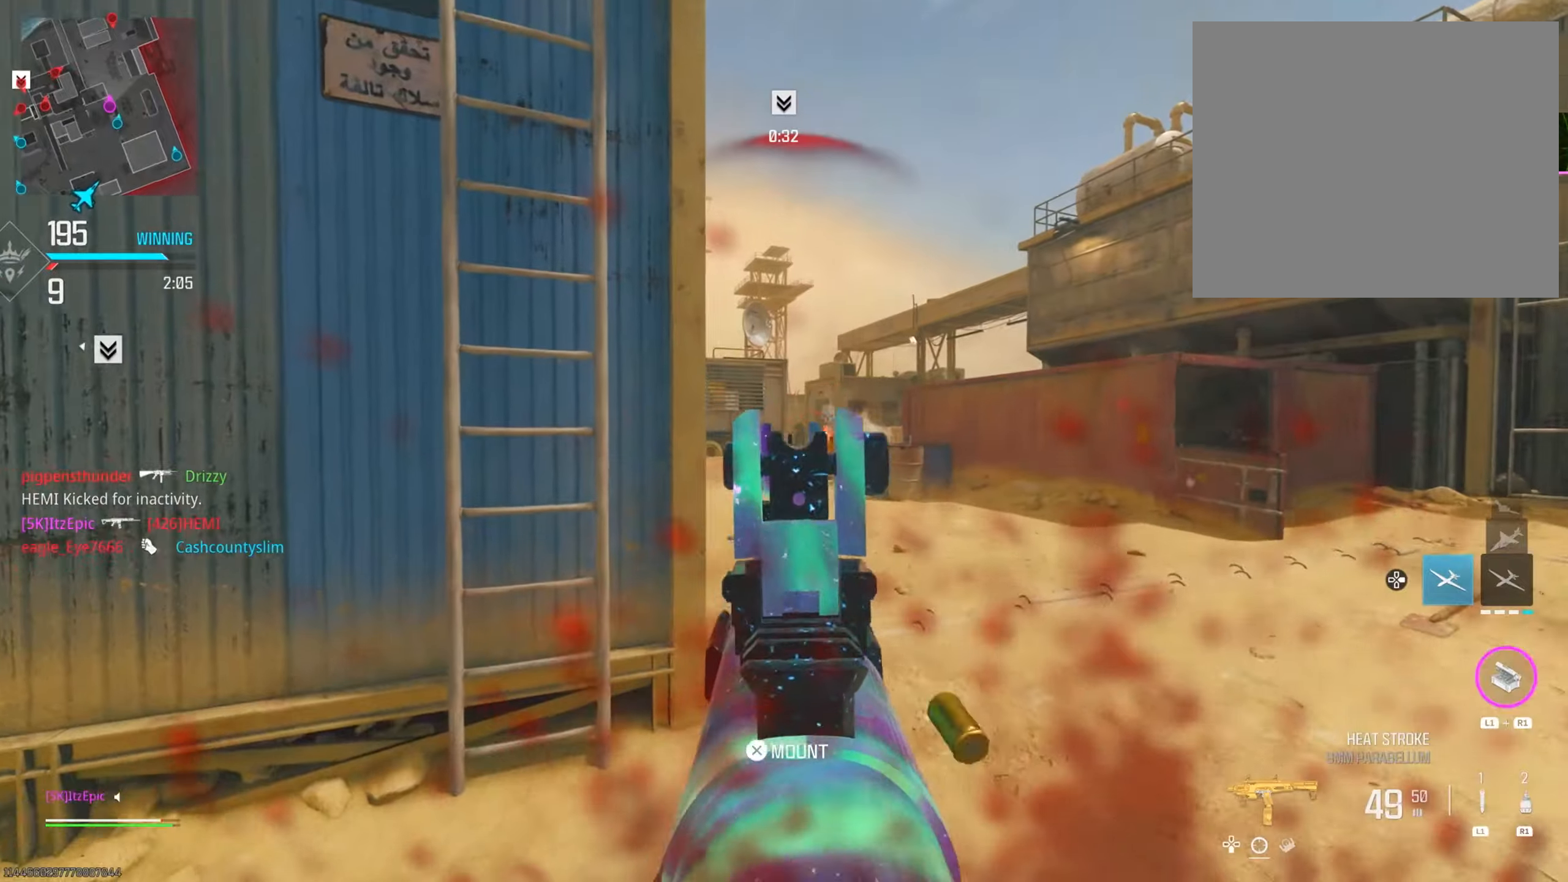
{"buttons": [], "left_stick": "center", "right_stick": "right", "events": [[33, "left_stick", "right"], [33, "right_stick", "right"], [200, "right_stick", "down"], [233, "left_stick", "up"], [250, "right_stick", "down-left"], [283, "left_stick", "left"], [417, "right_stick", "right"], [467, "left_stick", "center"]]}
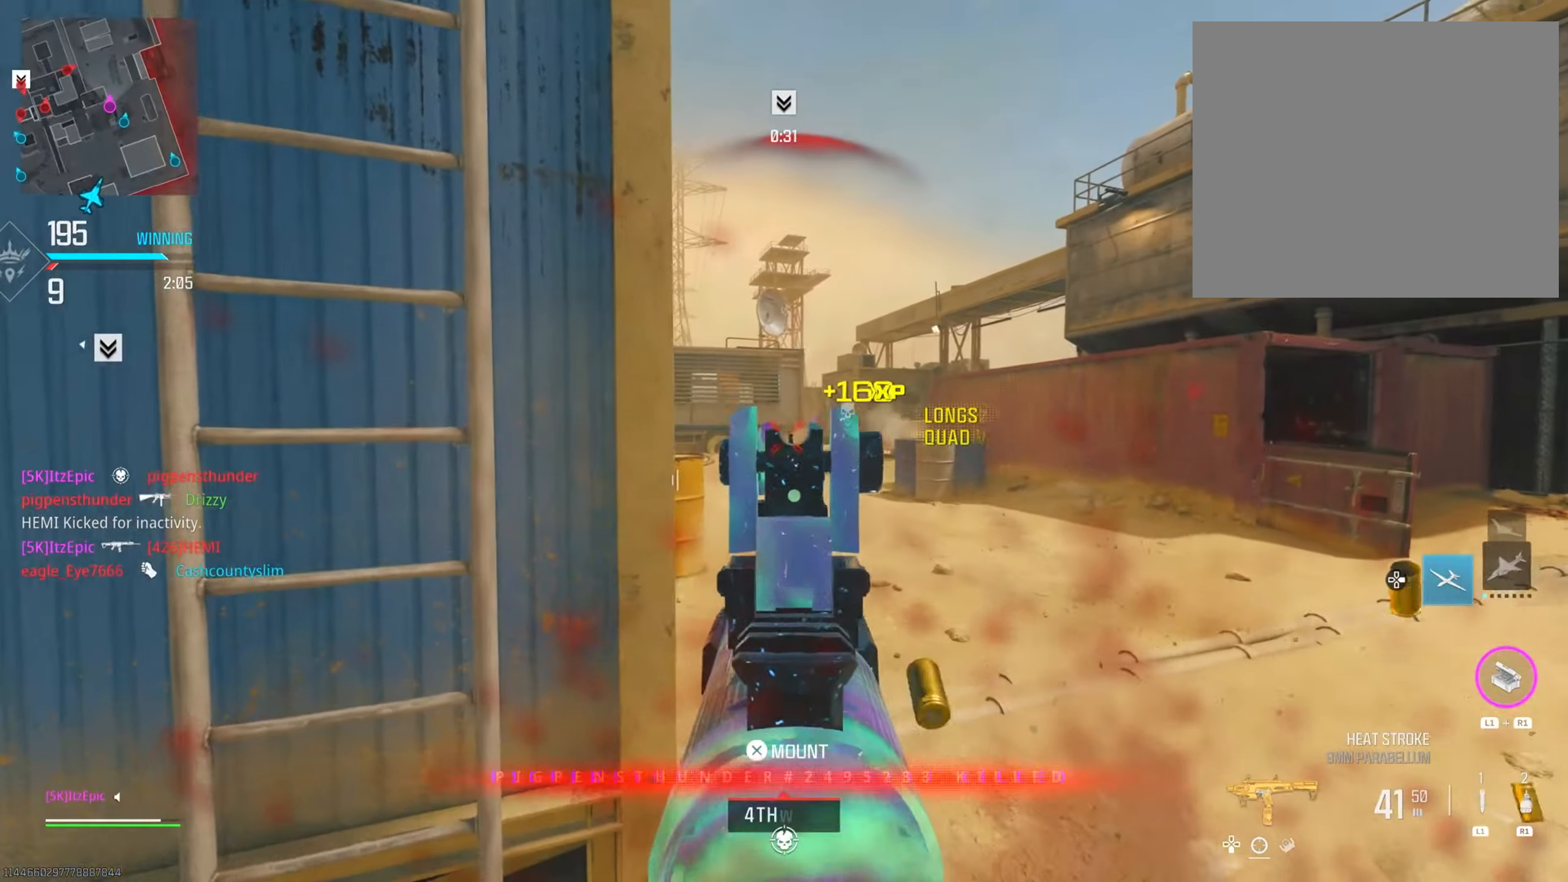
{"buttons": [], "left_stick": "left", "right_stick": "left", "events": [[17, "left_stick", "down-right"], [67, "right_stick", "center"], [184, "TRIANGLE", "down"], [184, "left_stick", "down-left"], [267, "TRIANGLE", "up"], [334, "right_stick", "down-left"], [384, "left_stick", "left"], [451, "right_stick", "left"]]}
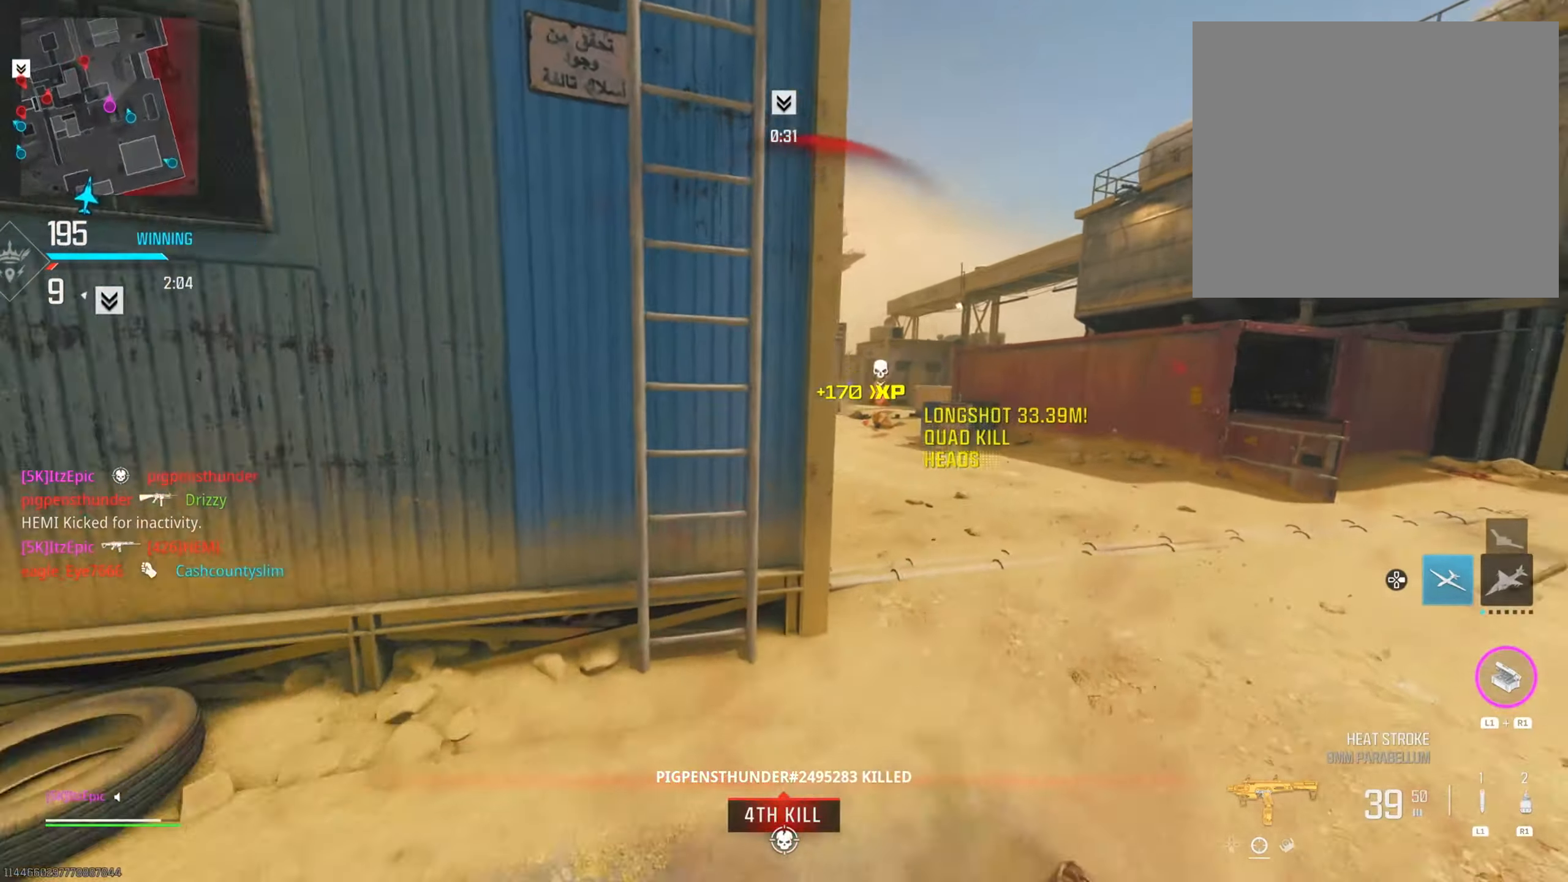
{"buttons": [], "left_stick": "right", "right_stick": "center", "events": [[67, "right_stick", "center"], [384, "left_stick", "center"], [450, "left_stick", "right"]]}
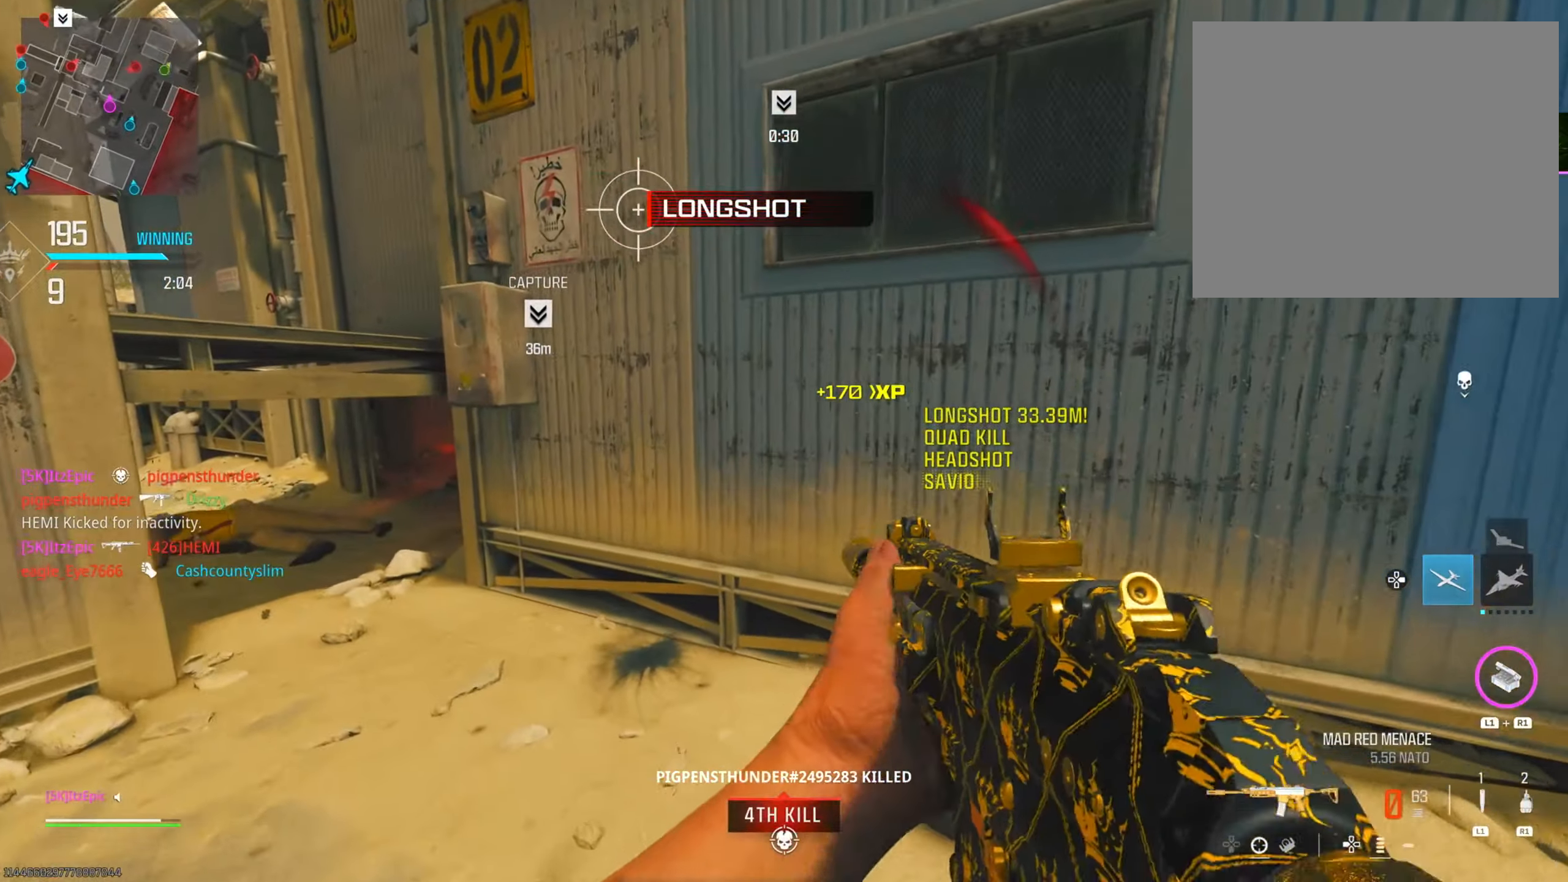
{"buttons": [], "left_stick": "left", "right_stick": "center", "events": [[67, "left_stick", "center"], [284, "right_stick", "right"], [401, "left_stick", "left"], [484, "right_stick", "center"]]}
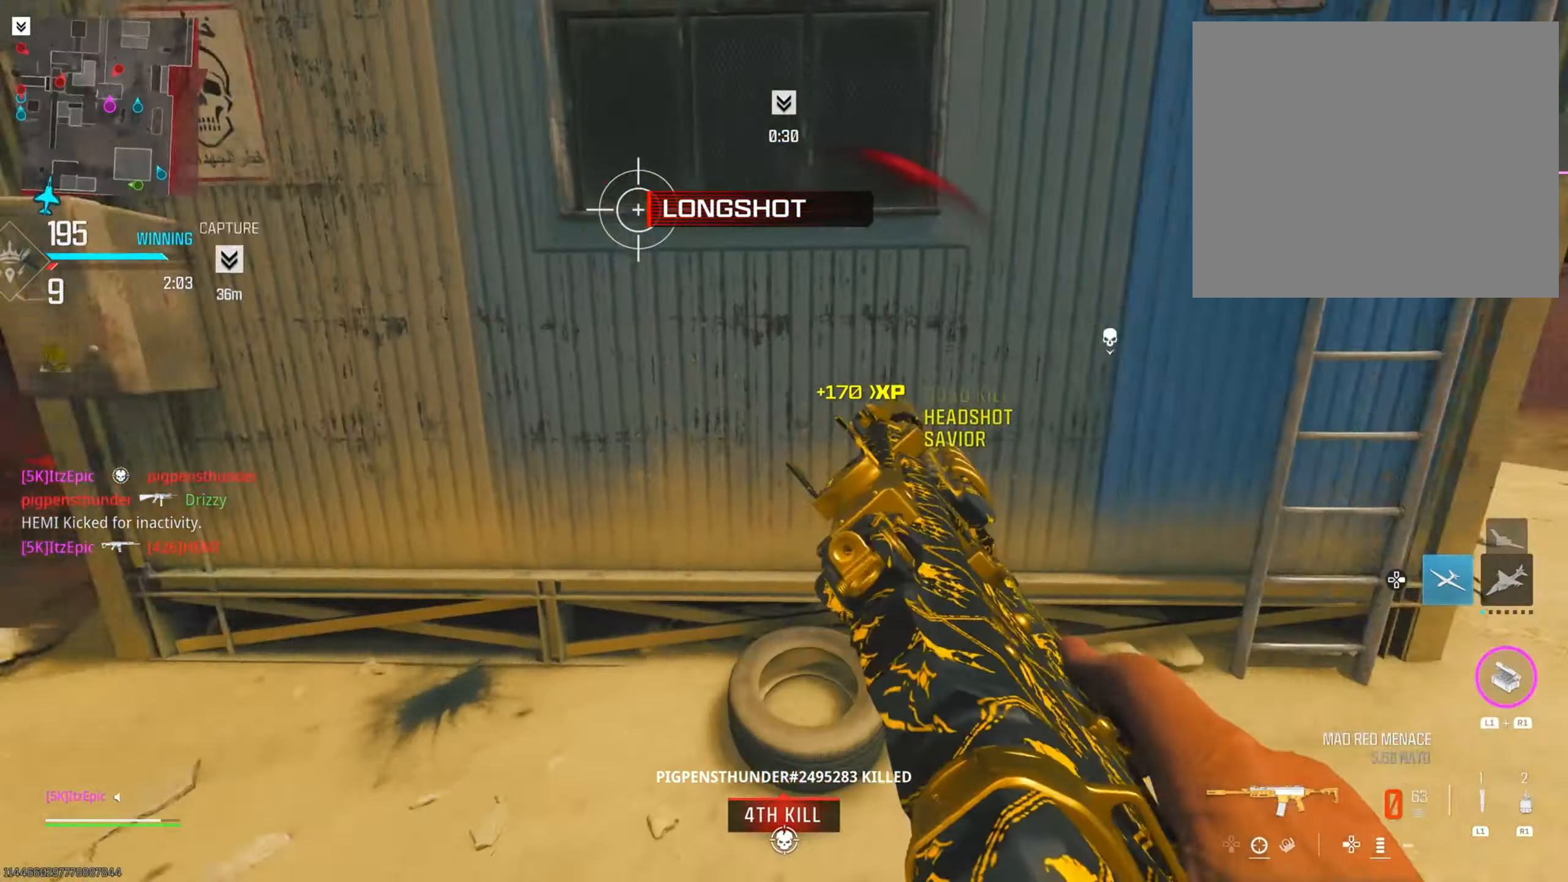
{"buttons": [], "left_stick": "left", "right_stick": "right", "events": [[50, "left_stick", "center"], [117, "left_stick", "right"], [200, "right_stick", "right"], [333, "right_stick", "center"], [400, "left_stick", "center"], [434, "right_stick", "right"], [450, "left_stick", "left"]]}
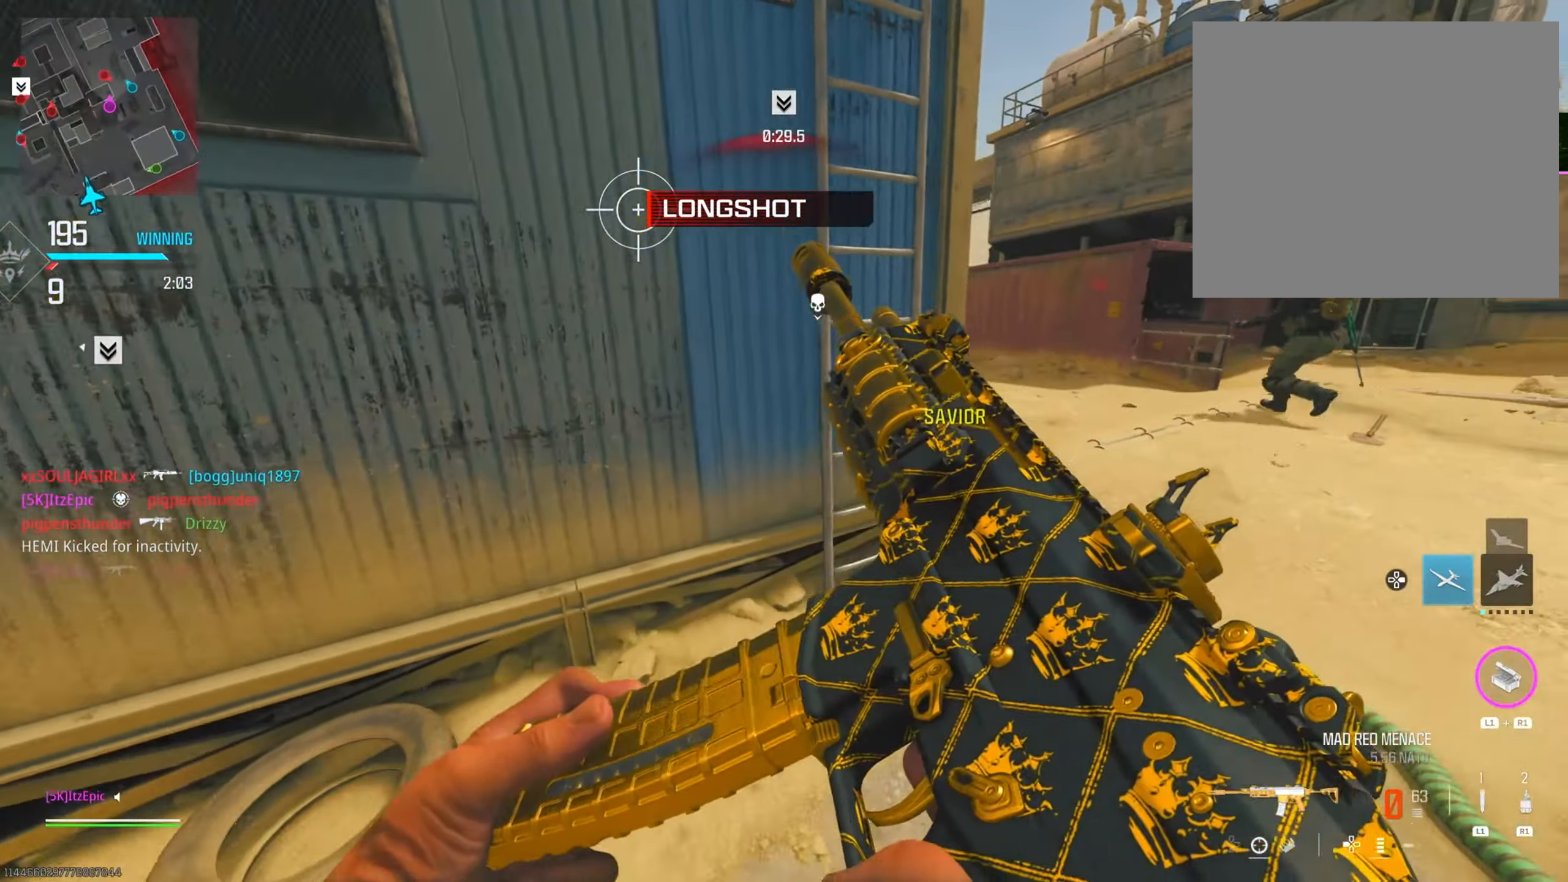
{"buttons": [], "left_stick": "center", "right_stick": "center", "events": [[167, "right_stick", "center"], [200, "left_stick", "center"]]}
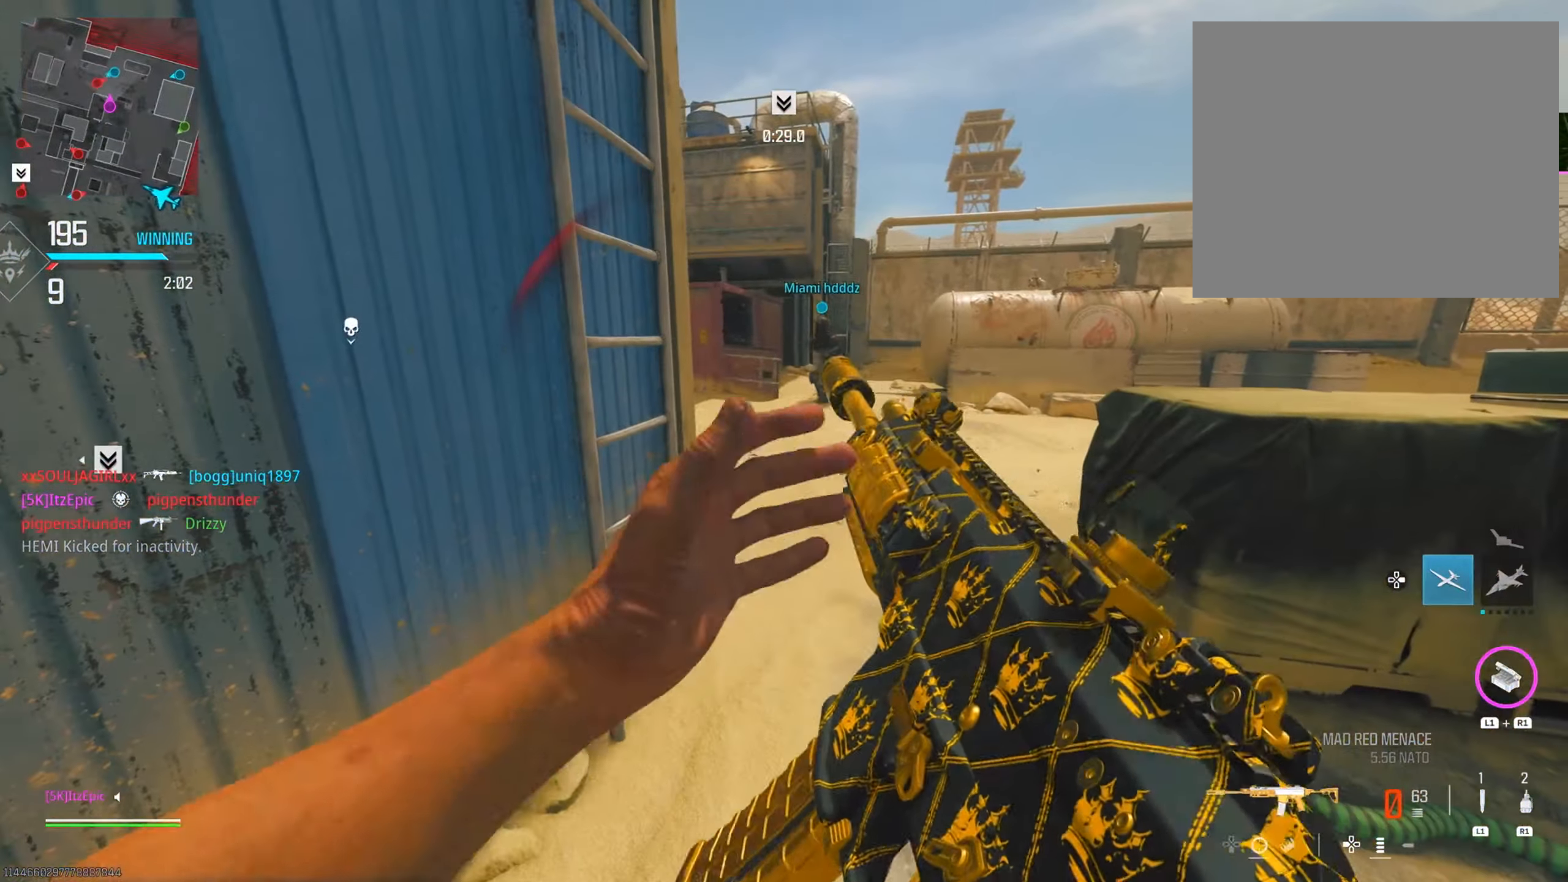
{"buttons": [], "left_stick": "up-right", "right_stick": "left", "events": [[117, "left_stick", "up-right"], [267, "right_stick", "left"]]}
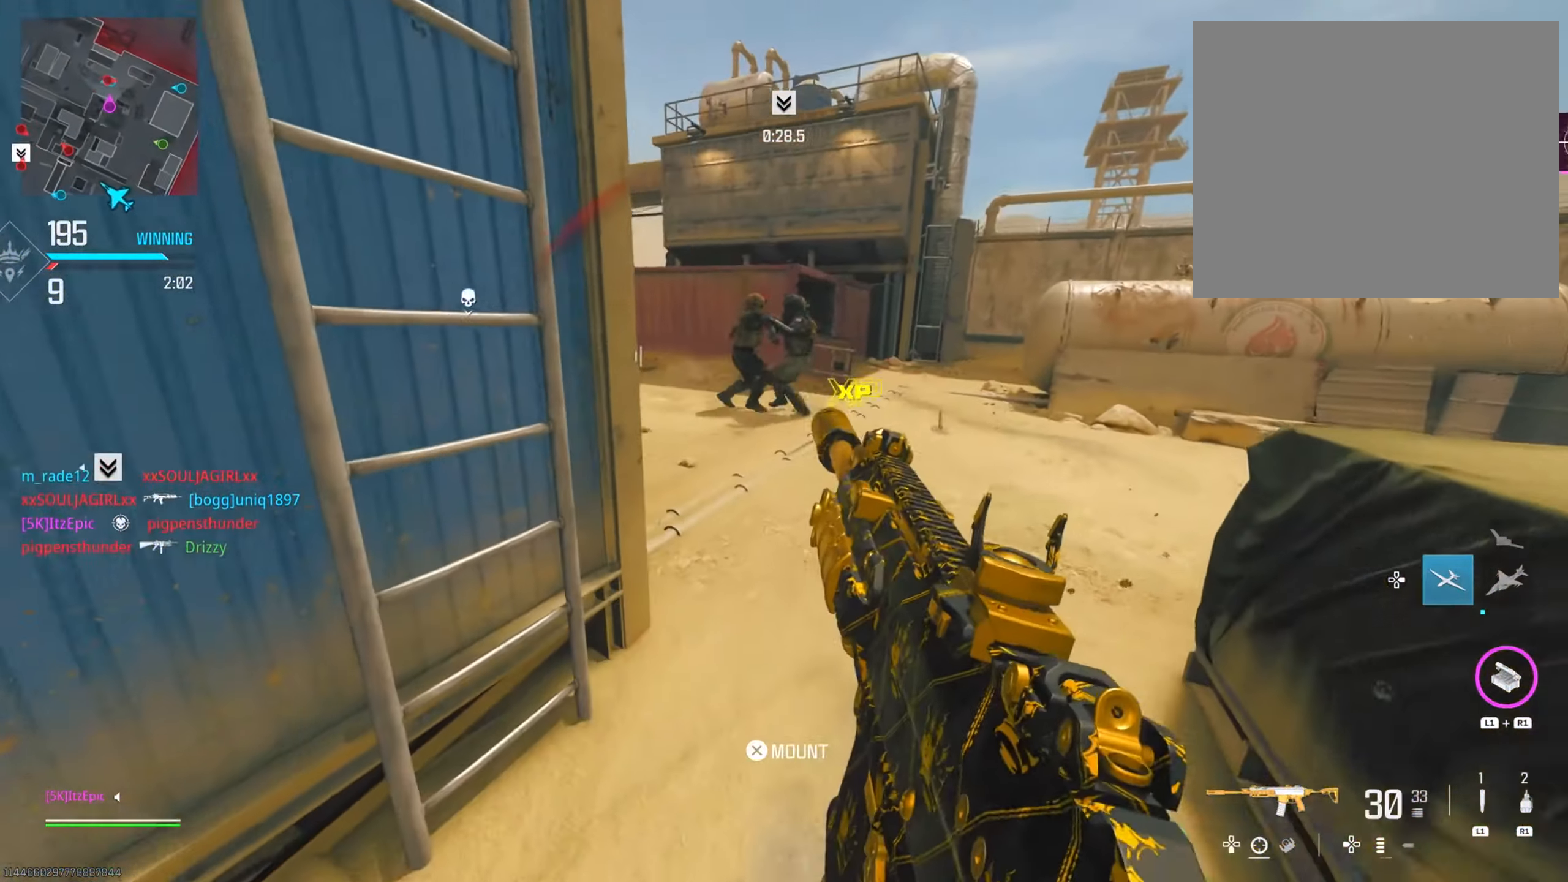
{"buttons": [], "left_stick": "center", "right_stick": "down-left", "events": [[17, "right_stick", "up"], [301, "right_stick", "left"], [334, "left_stick", "up-left"], [384, "left_stick", "left"], [384, "right_stick", "down-left"], [501, "left_stick", "center"]]}
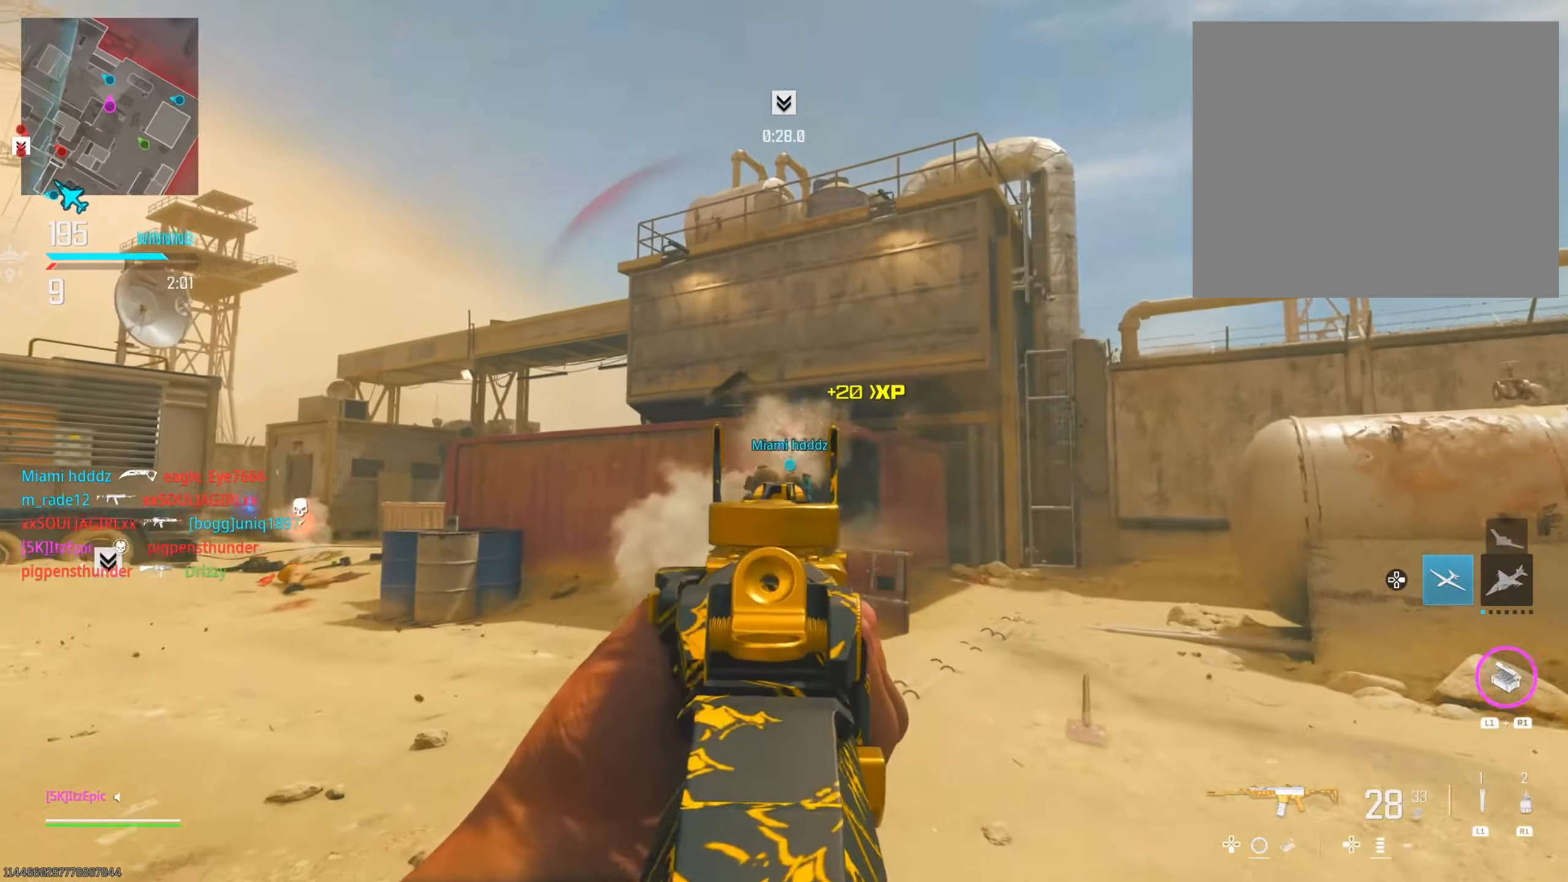
{"buttons": ["CIRCLE"], "left_stick": "up", "right_stick": "left", "events": [[33, "left_stick", "up"], [117, "right_stick", "left"], [300, "right_stick", "center"], [384, "CIRCLE", "down"], [450, "right_stick", "left"]]}
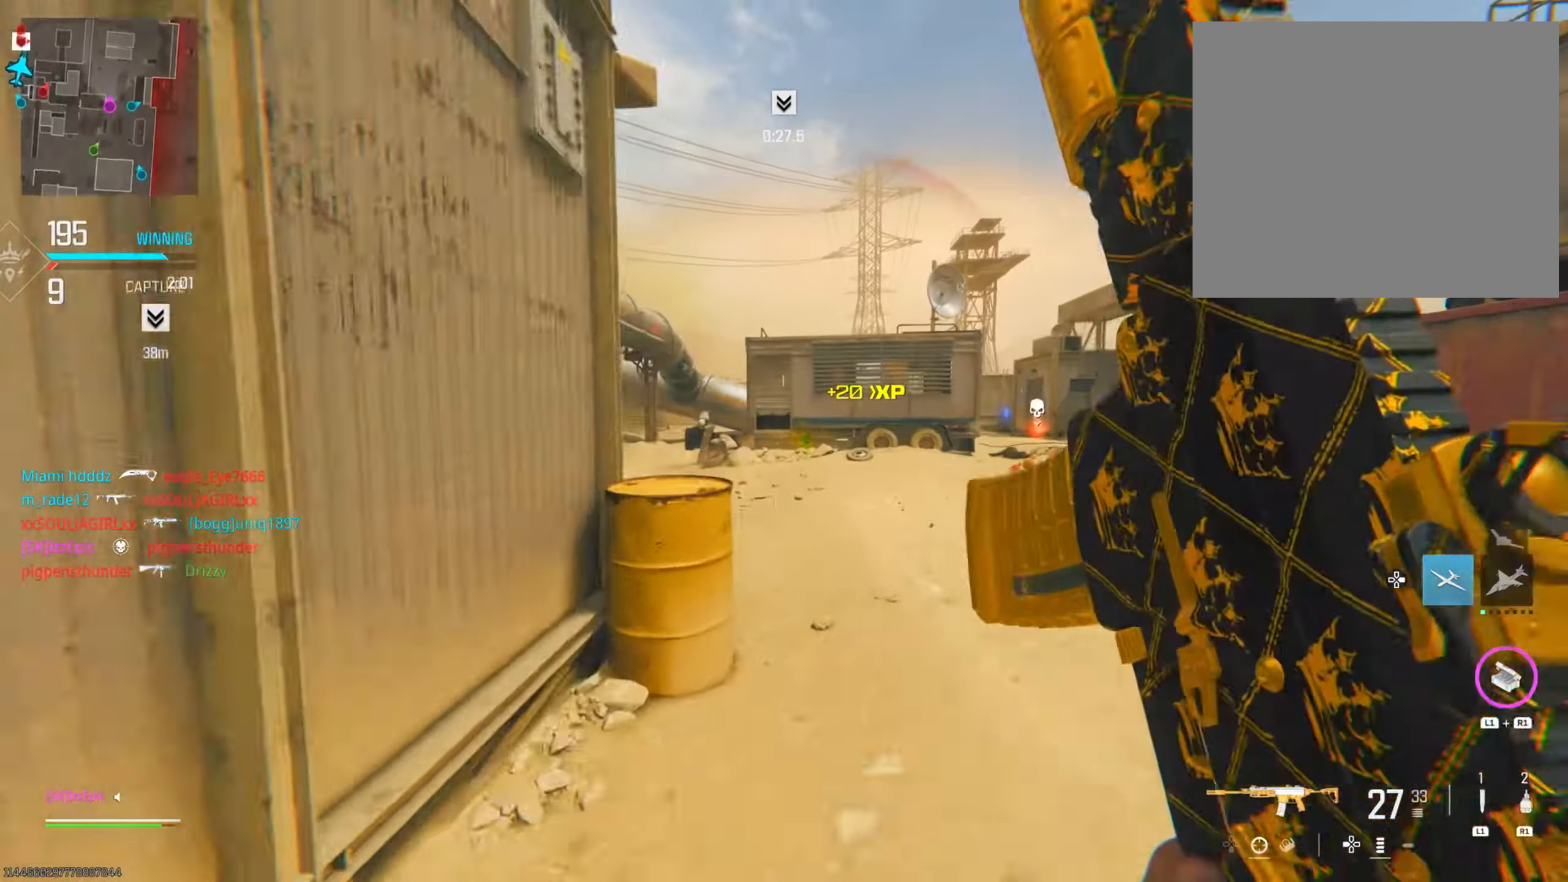
{"buttons": [], "left_stick": "up", "right_stick": "center", "events": [[17, "CIRCLE", "up"], [150, "CIRCLE", "down"], [217, "R3", "down"], [351, "CIRCLE", "up"], [351, "R3", "up"], [351, "right_stick", "center"]]}
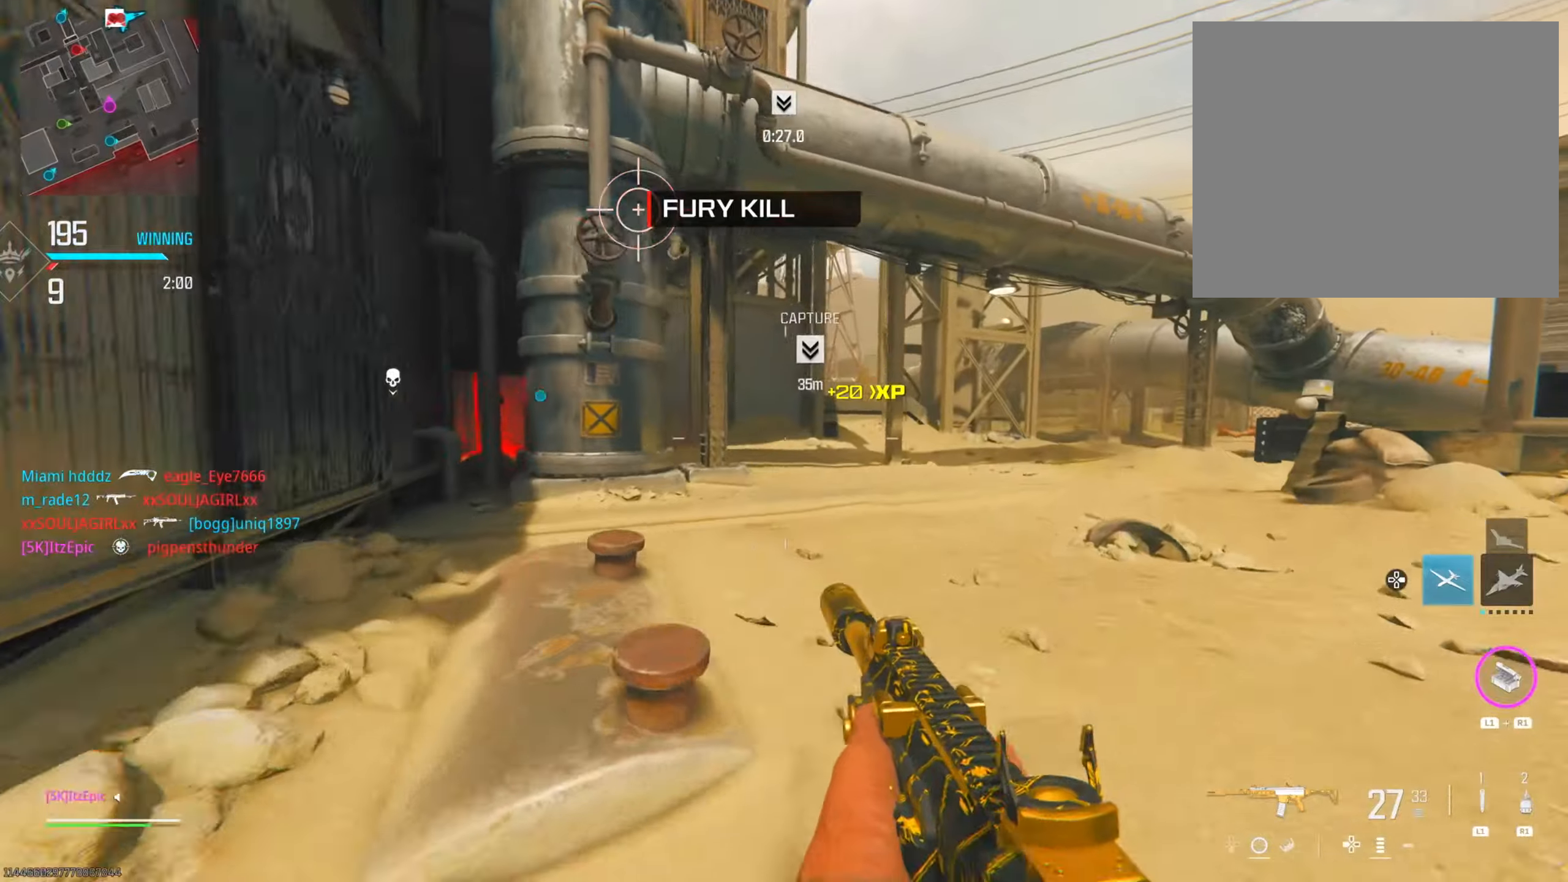
{"buttons": [], "left_stick": "up", "right_stick": "center", "events": []}
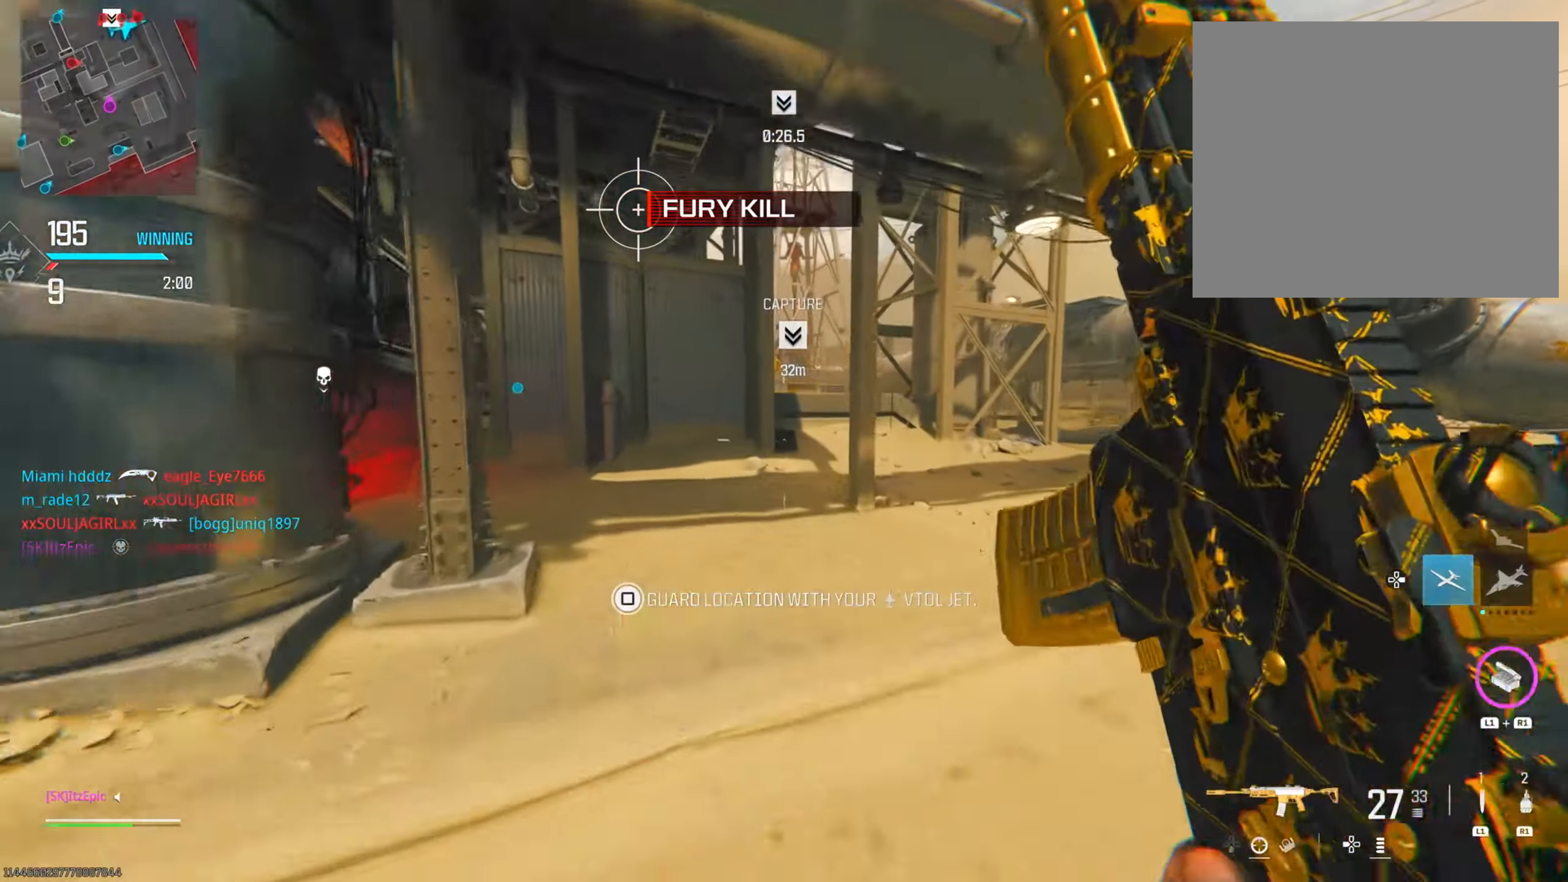
{"buttons": [], "left_stick": "up", "right_stick": "center", "events": [[50, "CIRCLE", "down"], [200, "CIRCLE", "up"], [300, "CIRCLE", "down"], [317, "right_stick", "right"], [350, "R3", "down"], [417, "right_stick", "center"], [483, "R3", "up"], [500, "CIRCLE", "up"]]}
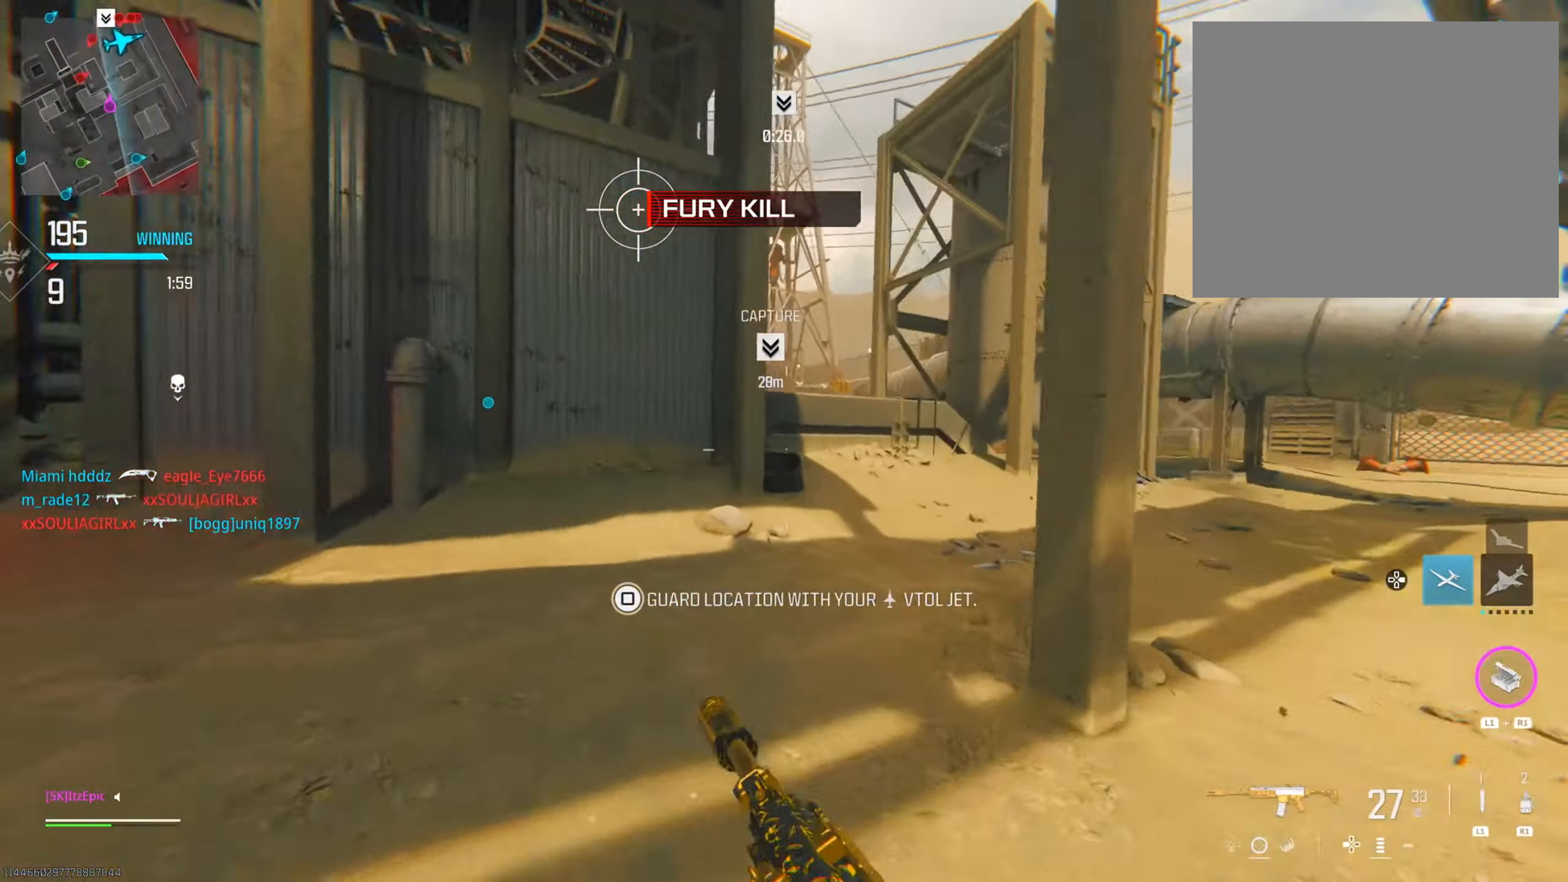
{"buttons": [], "left_stick": "up-right", "right_stick": "center", "events": [[50, "left_stick", "up-right"]]}
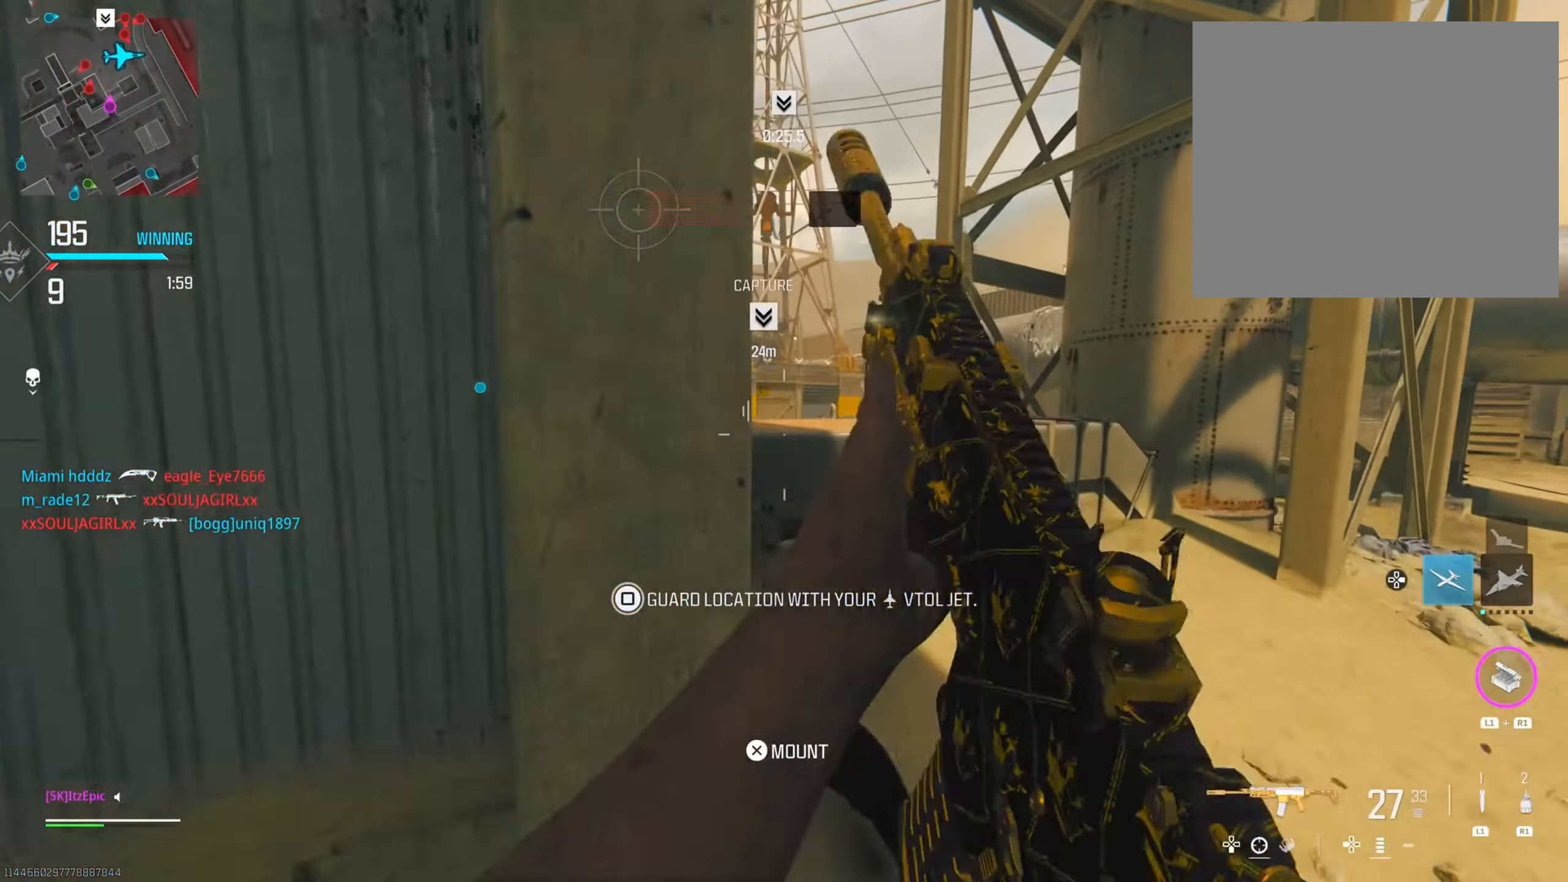
{"buttons": [], "left_stick": "left", "right_stick": "right", "events": [[33, "left_stick", "right"], [33, "right_stick", "right"], [200, "left_stick", "left"], [300, "right_stick", "left"], [383, "right_stick", "center"], [433, "right_stick", "right"]]}
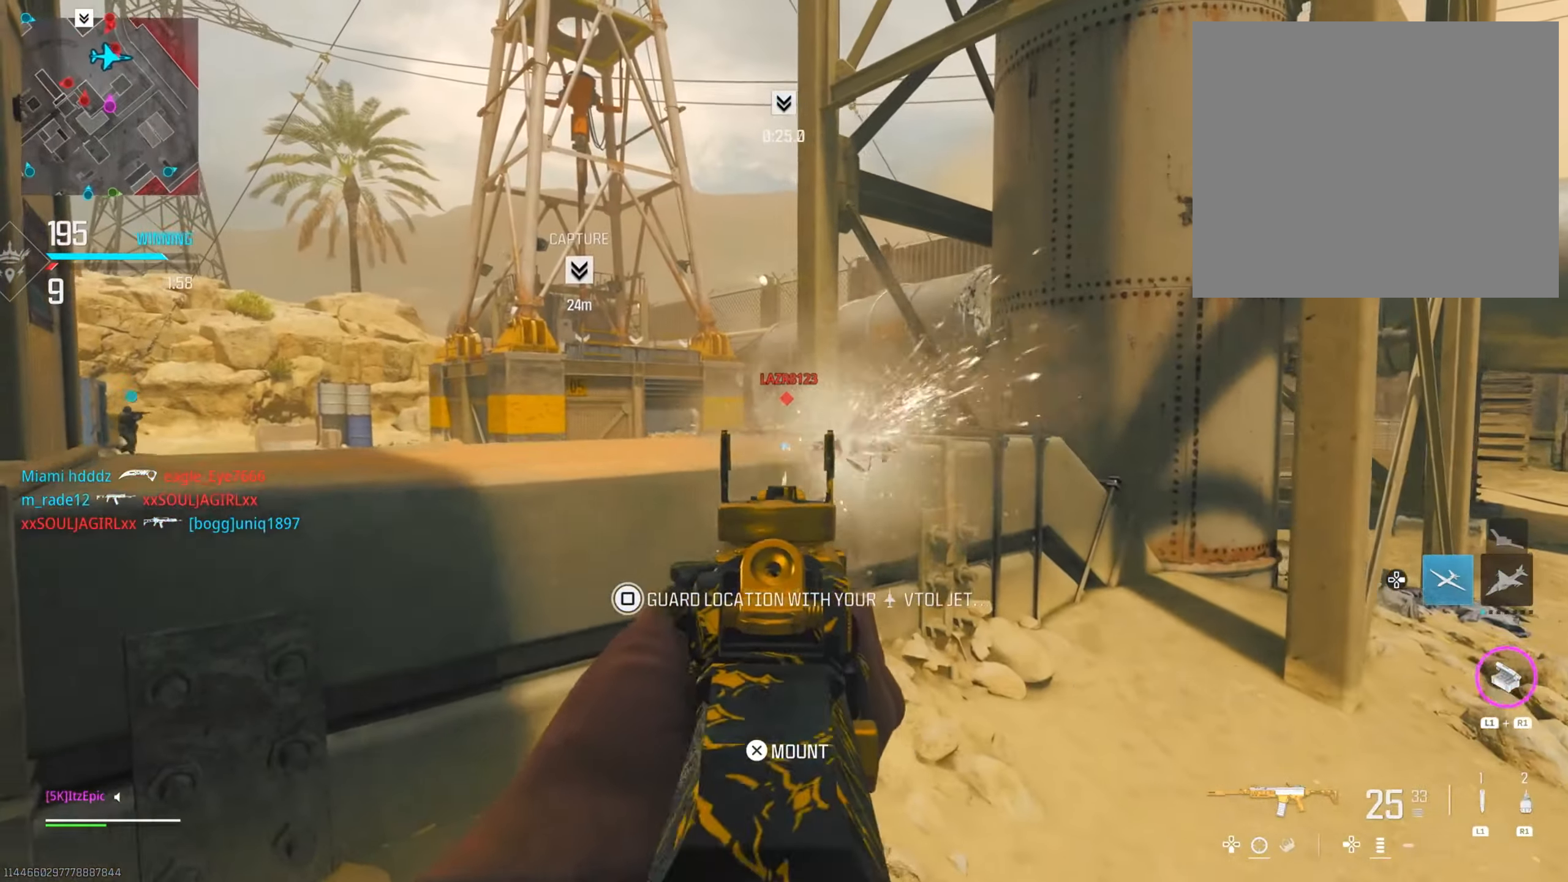
{"buttons": [], "left_stick": "down", "right_stick": "down", "events": [[17, "right_stick", "center"], [200, "left_stick", "down-left"], [267, "right_stick", "down"], [317, "left_stick", "down"]]}